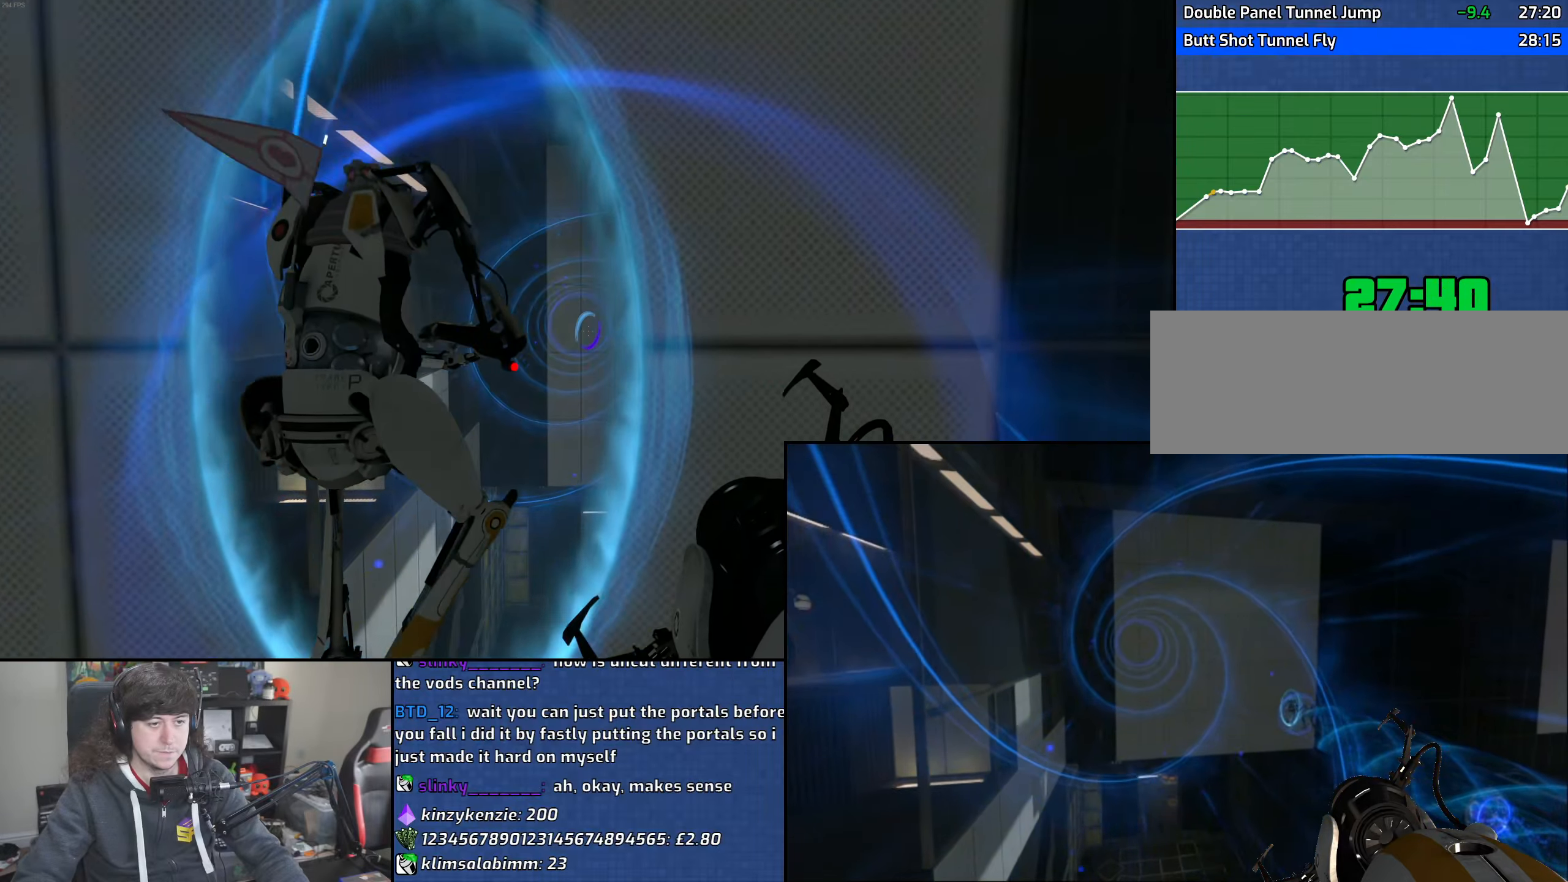
Gameplay with keyboard and mouse; each line is a JSON object with the keys and mouse buttons held at the frame after it. "events" lists presses ("down") and releases ("up") of "1", "2", "3", "4", "5", "6", "8", "a", "alt", "b", "c", "ctrl", "d", "down", "e", "escape", "f", "f1", "f2", "f3", "g", "h", "left", "n", "num2", "q", "r", "right", "s", "shift", "space", "t", "tab", "up", "v", "w", "x", "y", "z", "mouse_left", "mouse_wheel" and "mouse_right" between this image and that frame as [ms after this image, input, new state], when the widget could be followed in between. "mouse_left", "mouse_wheel", "mouse_right" = the "left", "wheel", "right" buttons of the "mouse" list. No other keys are recorded. "wheel" means that the mouse wheel is clicked or scrolled. Mouse movement is not recorded.
{"keys": [], "mouse": [], "events": []}
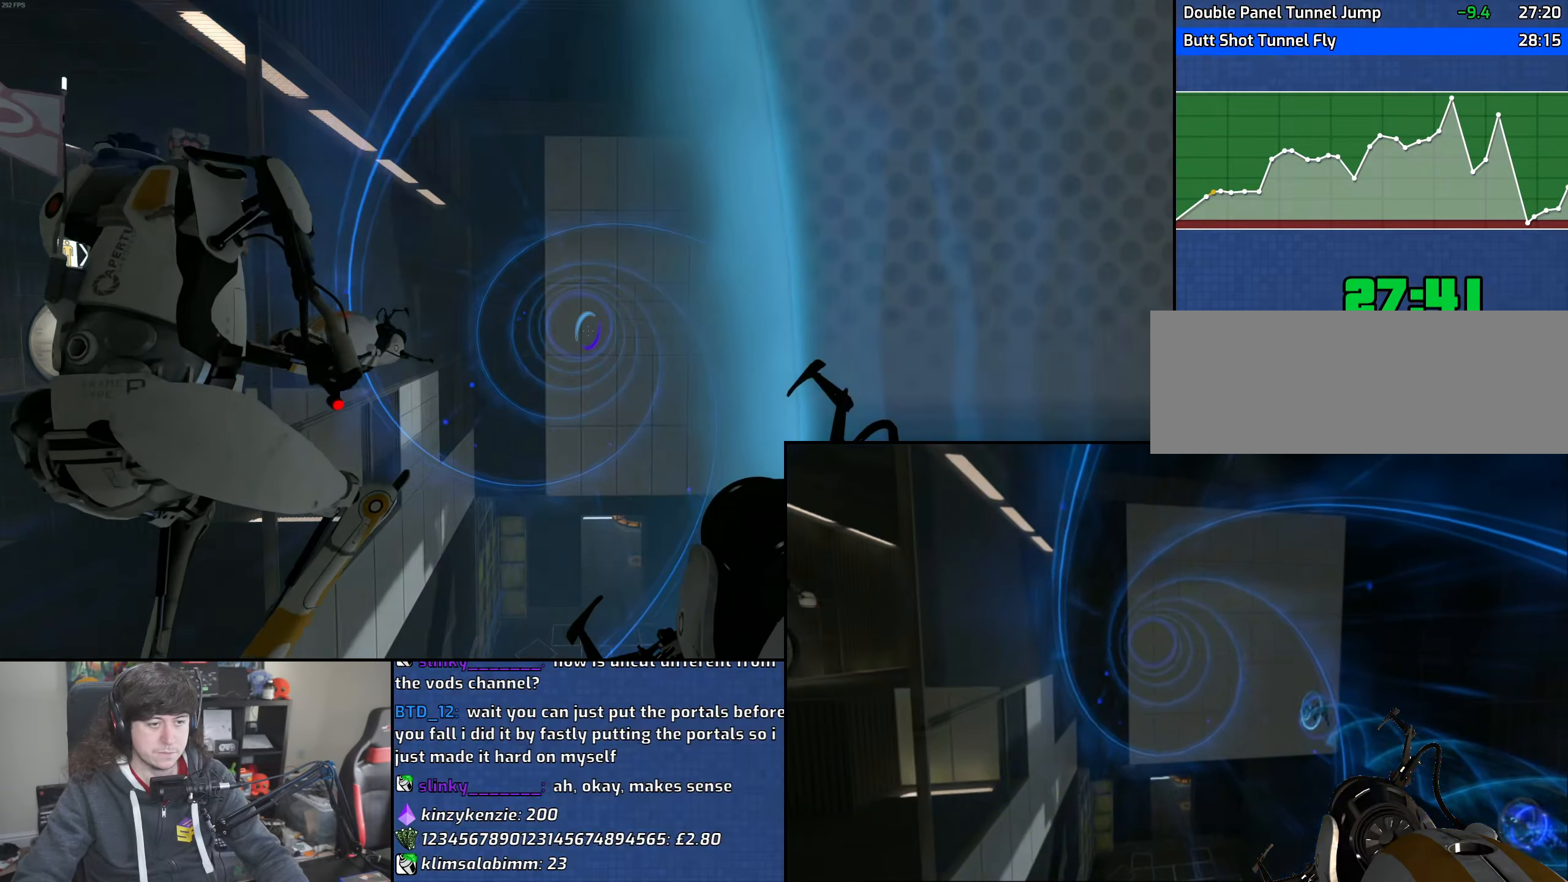
{"keys": [], "mouse": [], "events": []}
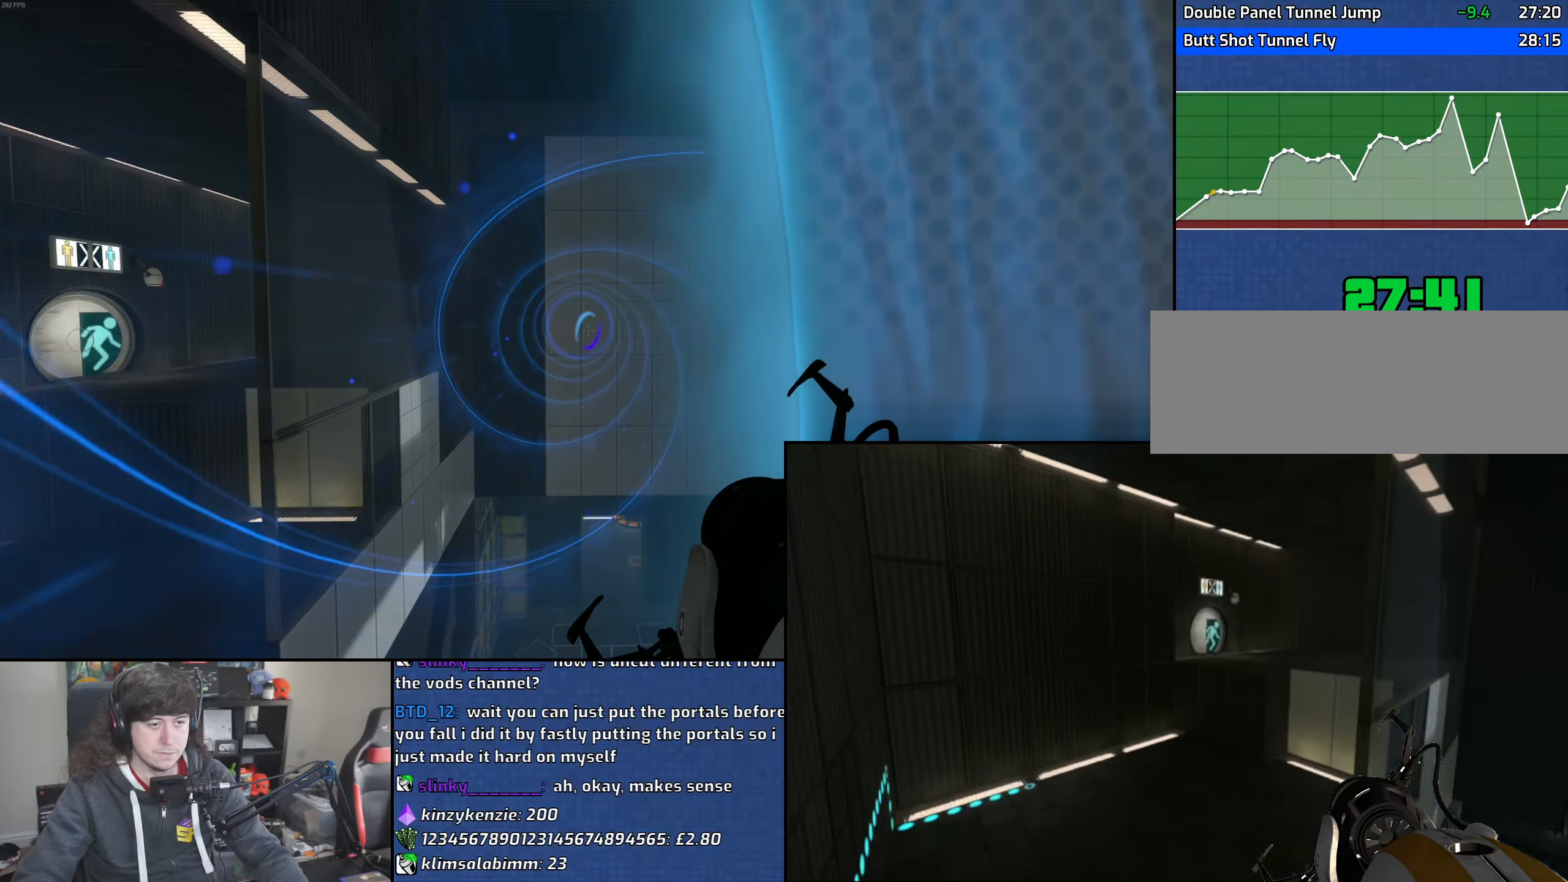
{"keys": [], "mouse": [], "events": []}
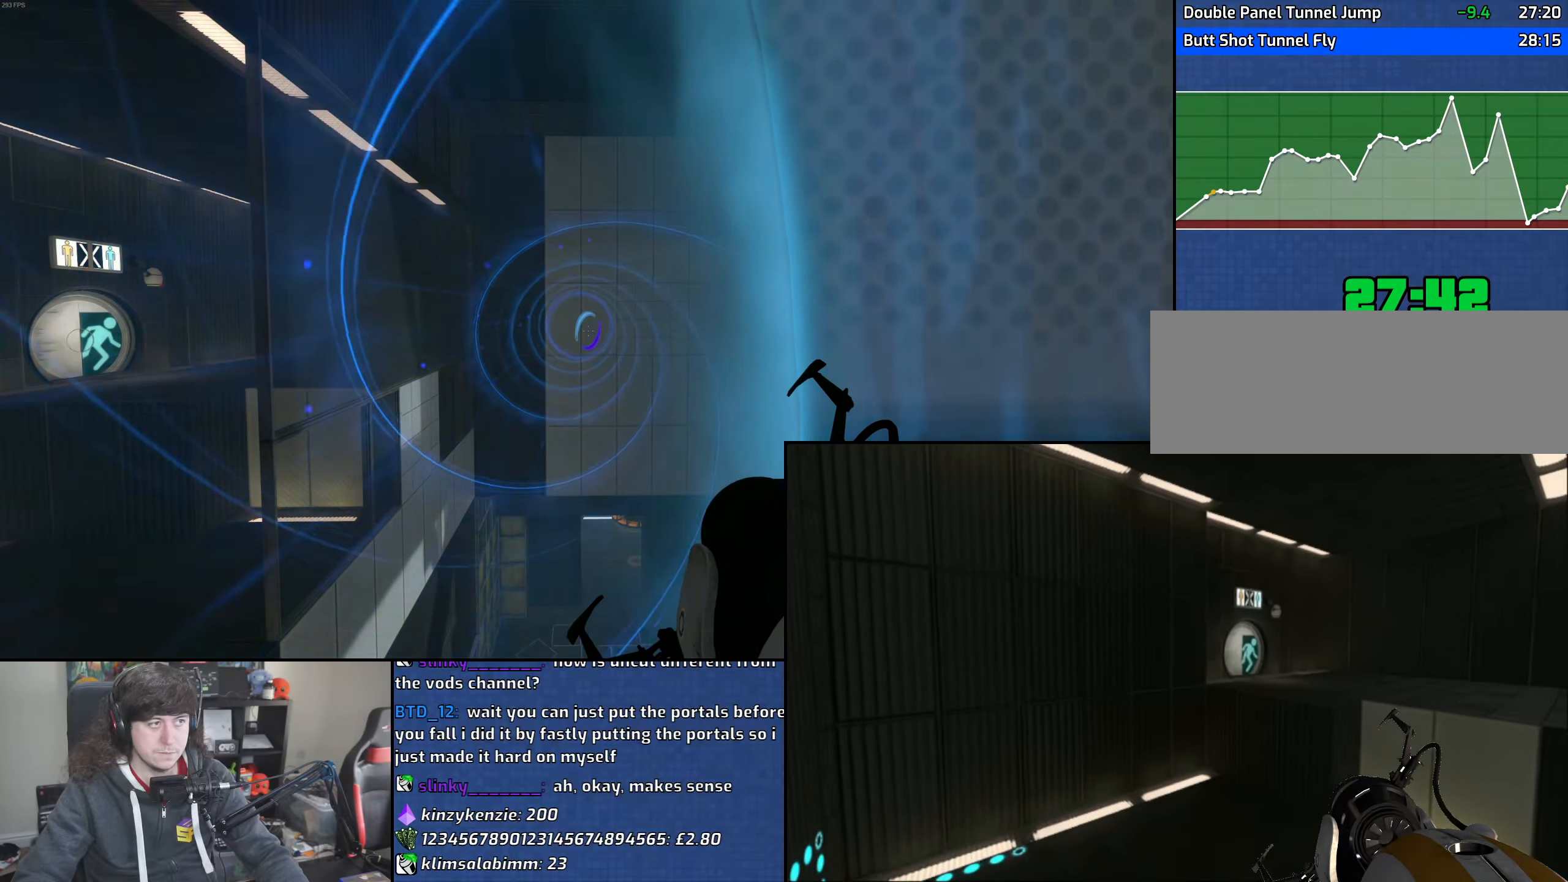
{"keys": ["ctrl"], "mouse": [], "events": [[483, "ctrl", "down"]]}
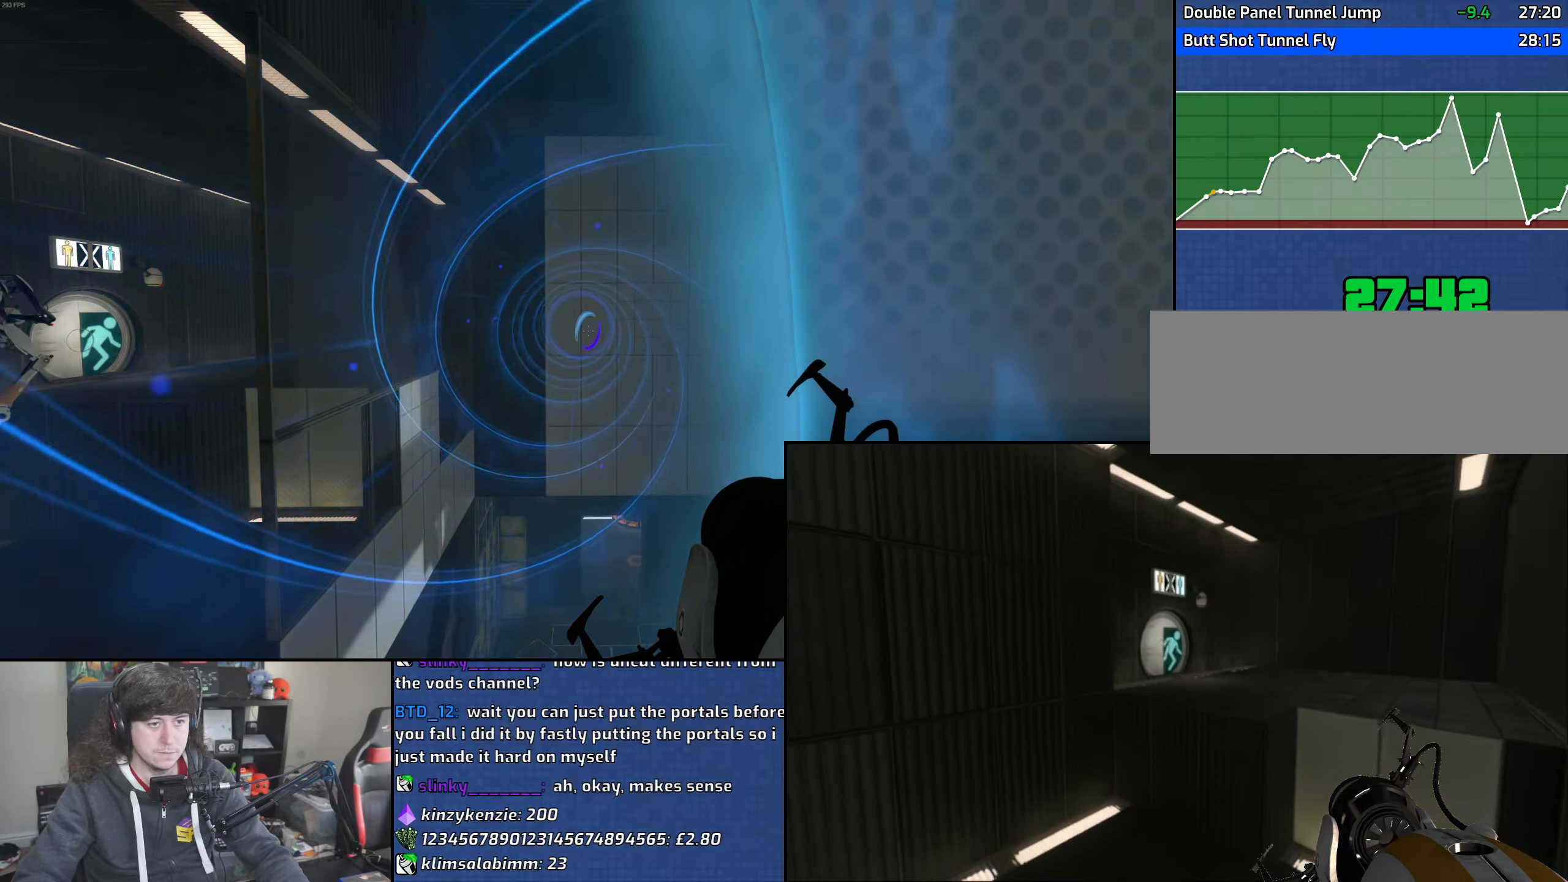
{"keys": ["ctrl"], "mouse": [], "events": []}
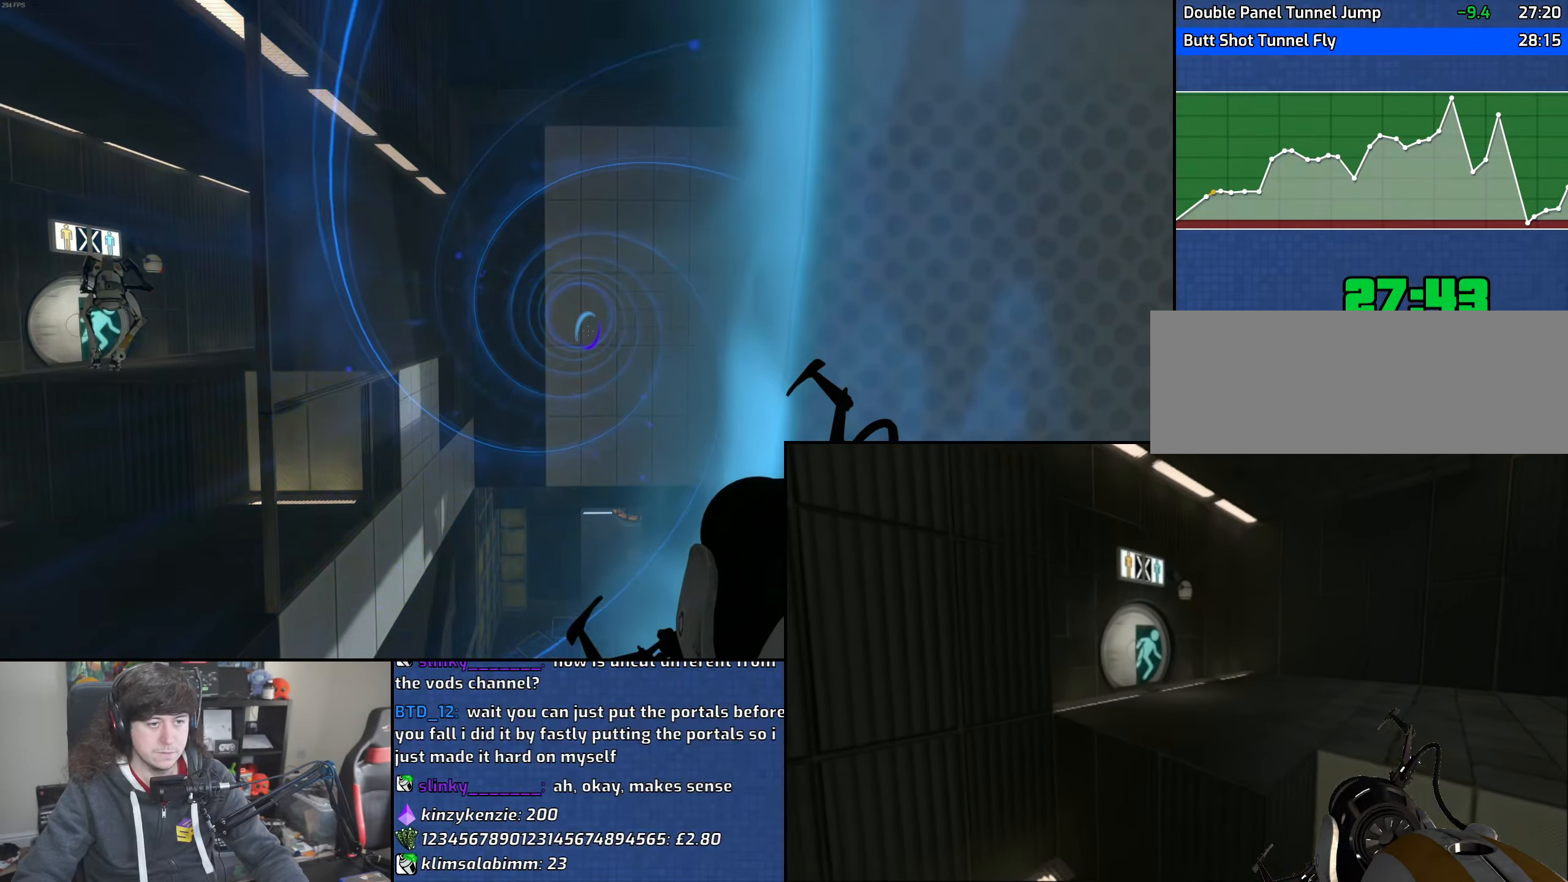
{"keys": ["ctrl"], "mouse": [], "events": []}
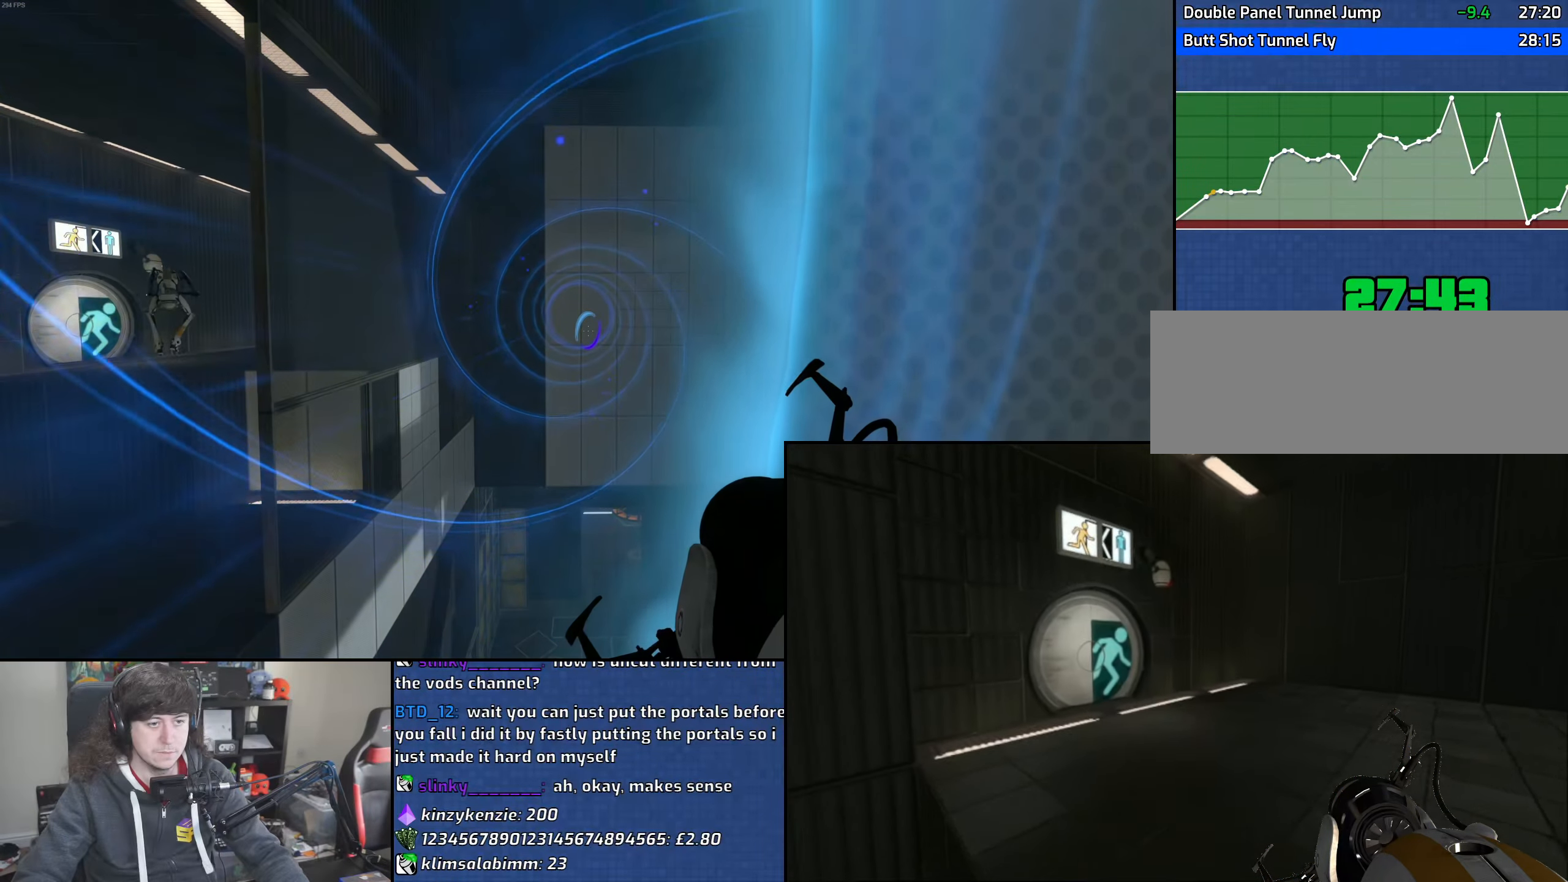
{"keys": ["ctrl"], "mouse": [], "events": []}
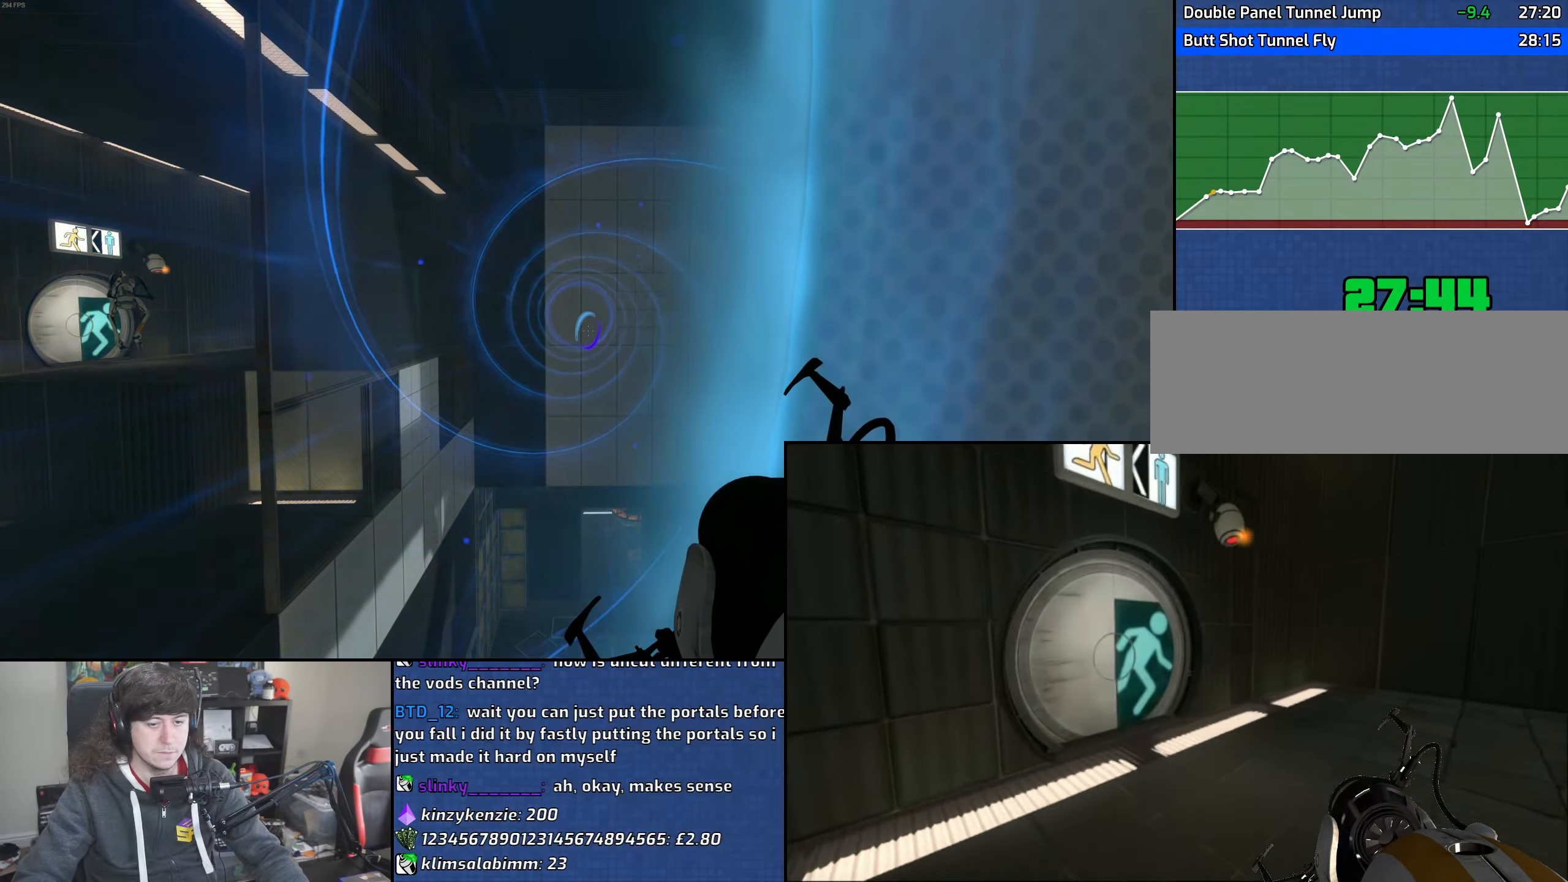
{"keys": ["ctrl"], "mouse": [], "events": []}
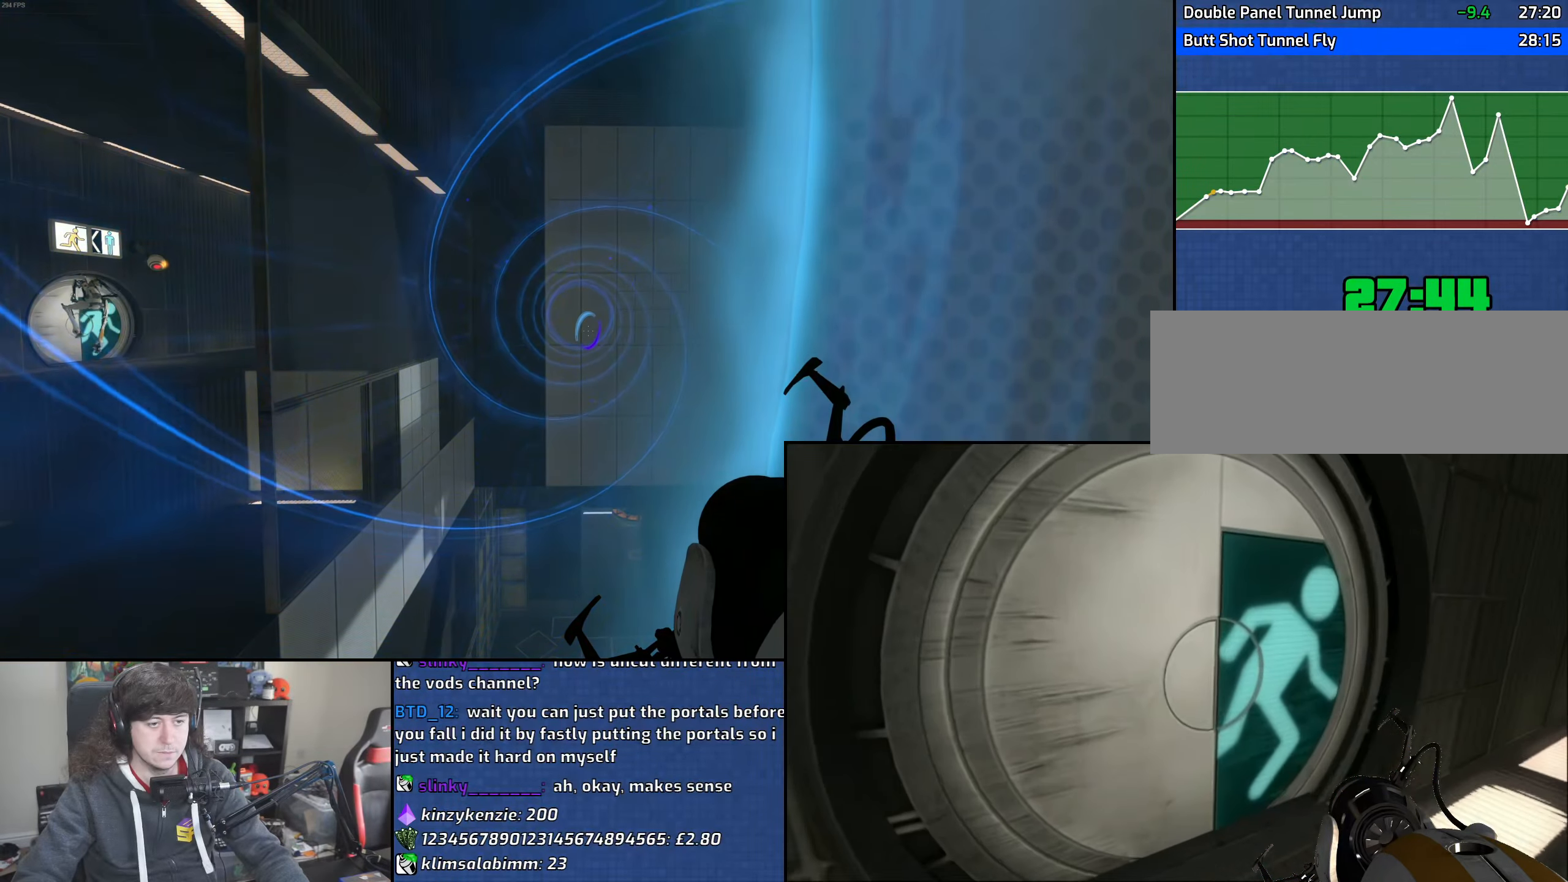
{"keys": ["ctrl"], "mouse": [], "events": [[383, "a", "down"], [467, "a", "up"]]}
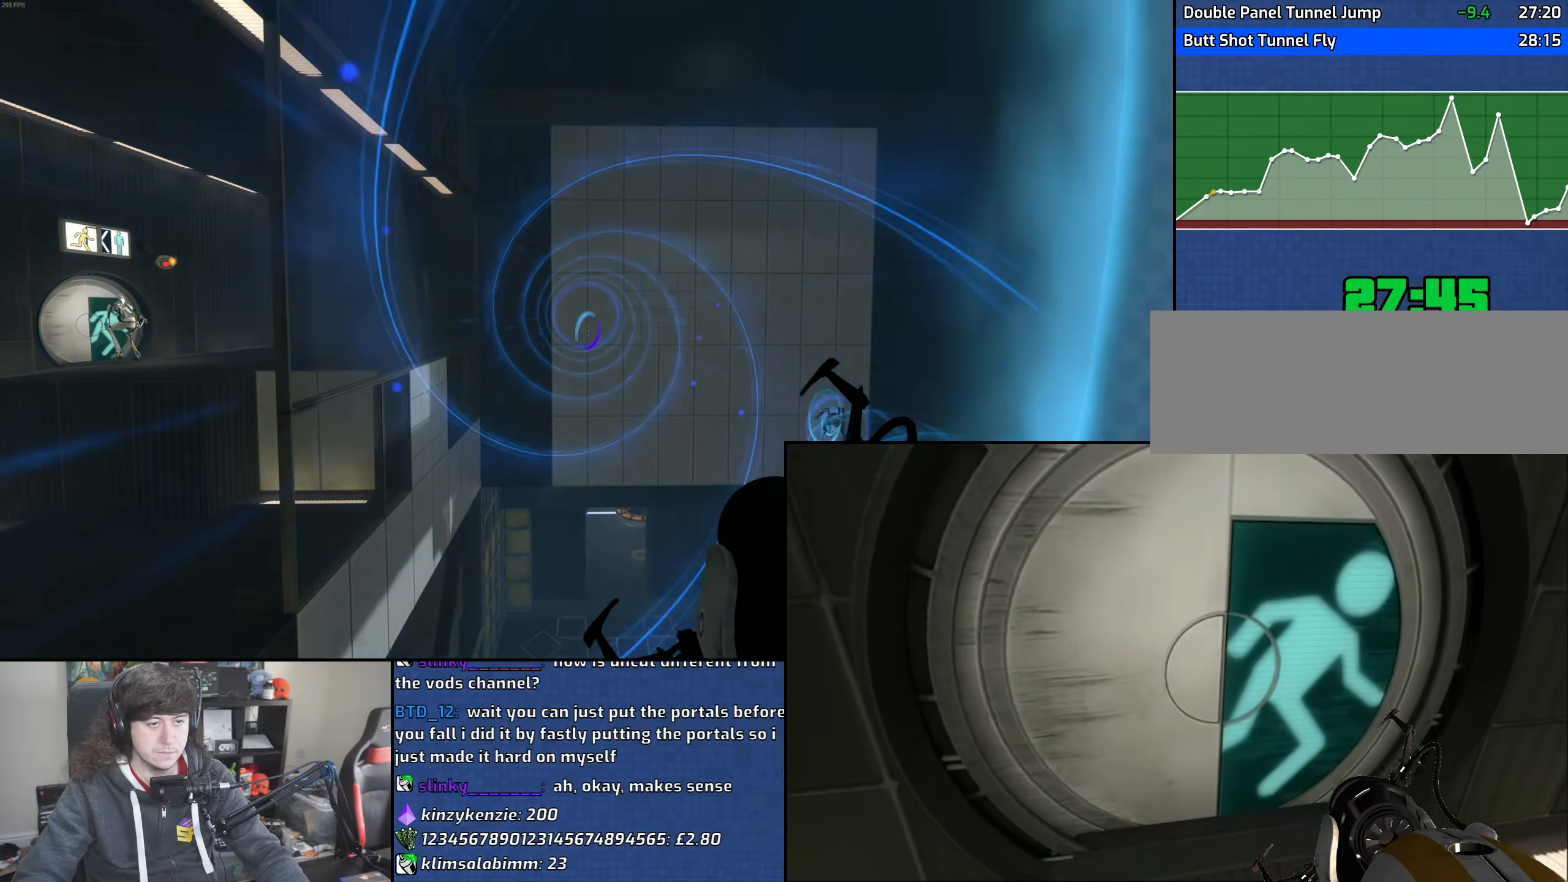
{"keys": ["ctrl"], "mouse": [], "events": []}
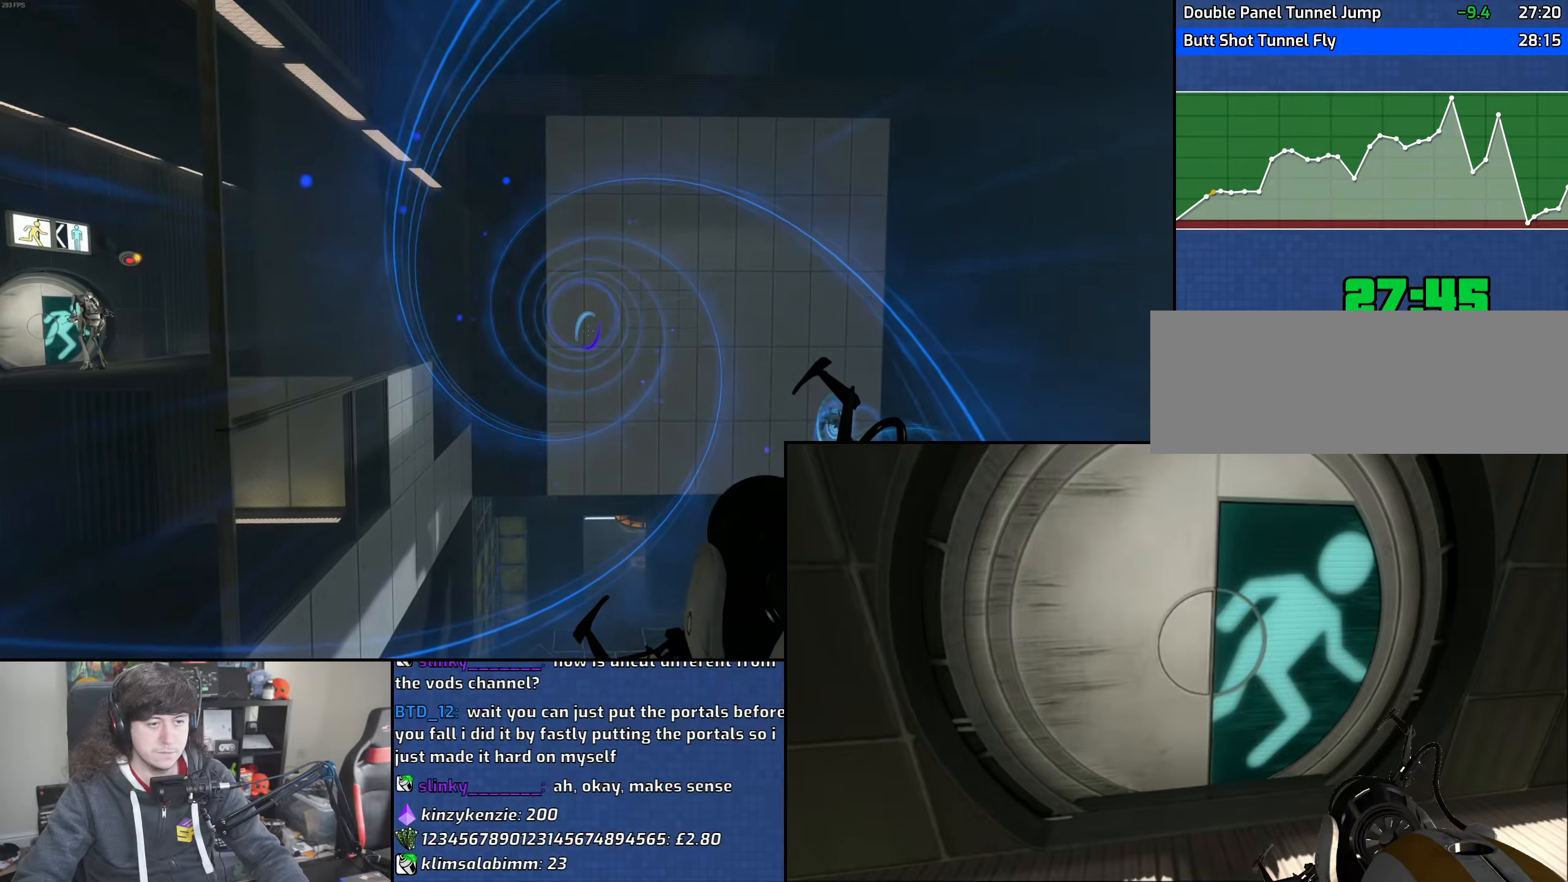
{"keys": ["a", "ctrl"], "mouse": [], "events": [[67, "a", "down"]]}
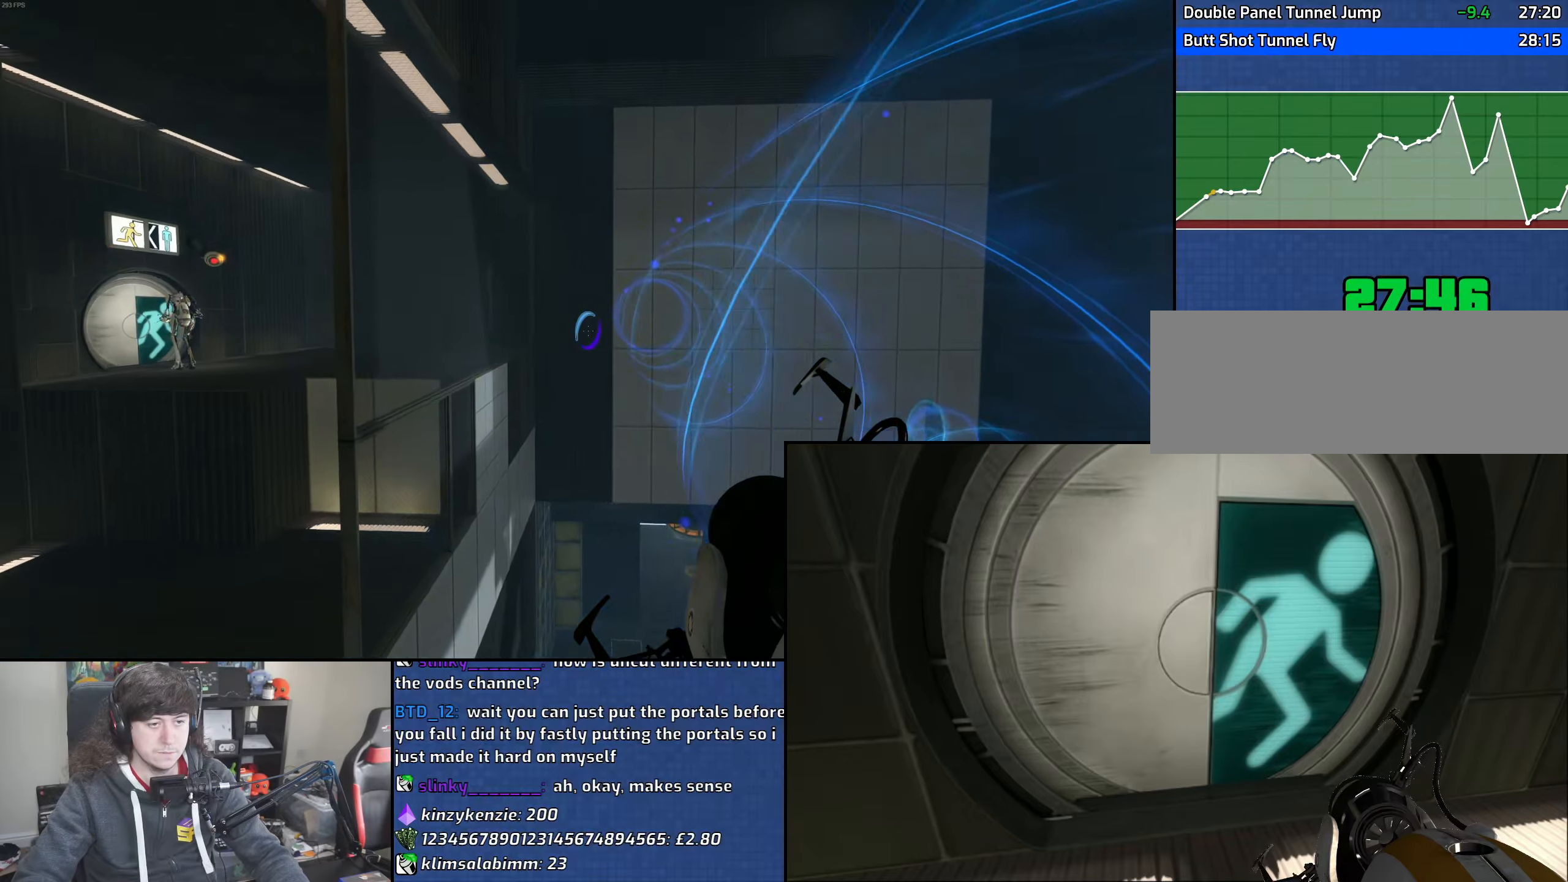
{"keys": ["ctrl", "d"], "mouse": [], "events": [[333, "d", "down"], [383, "a", "up"]]}
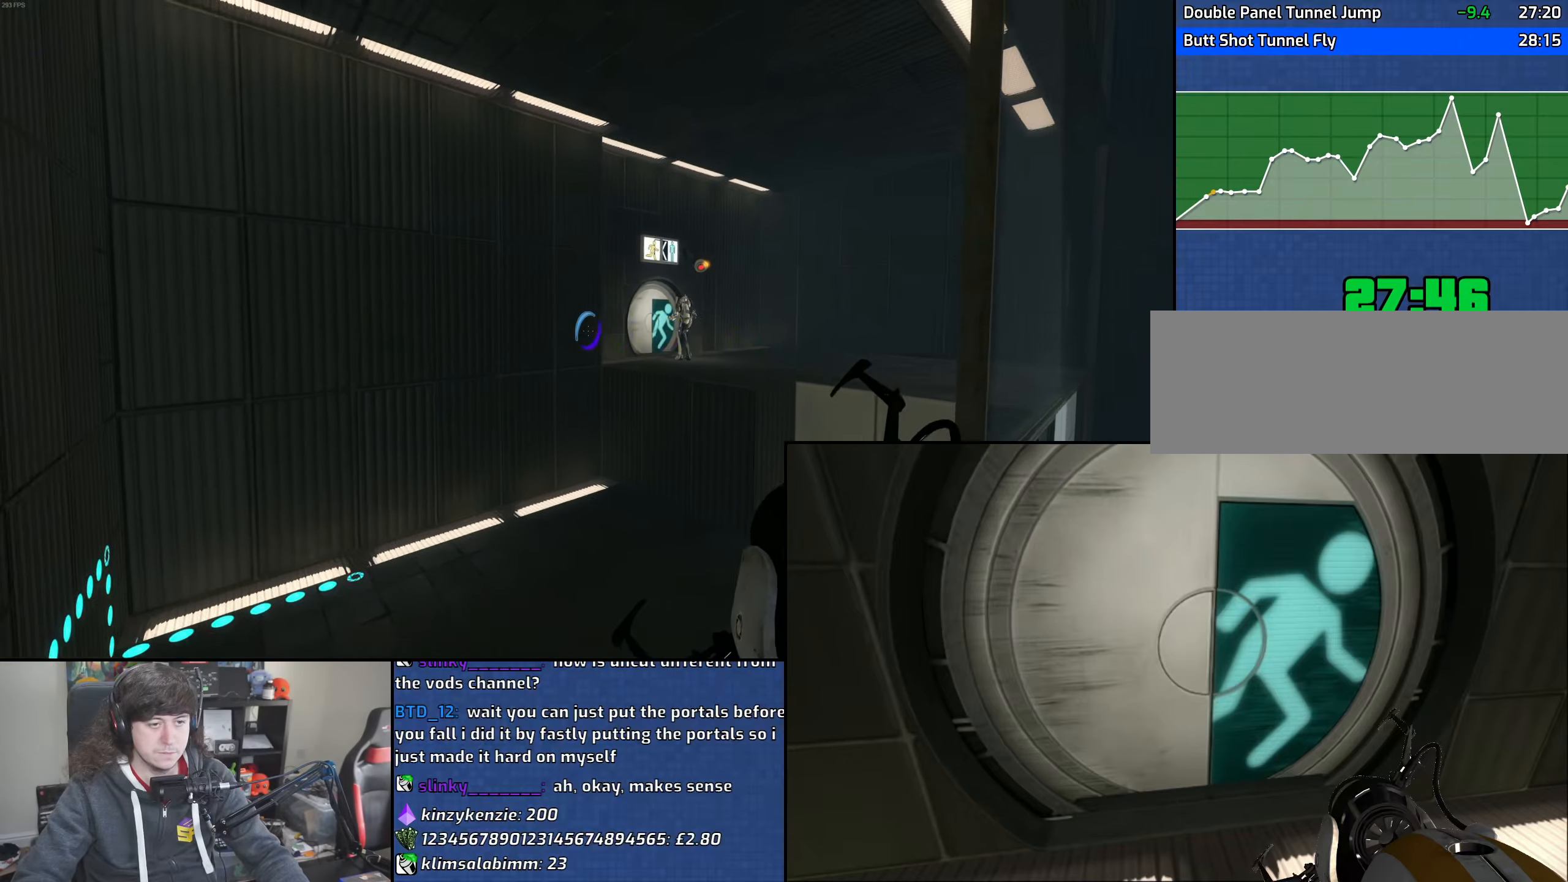
{"keys": ["ctrl", "d"], "mouse": [], "events": []}
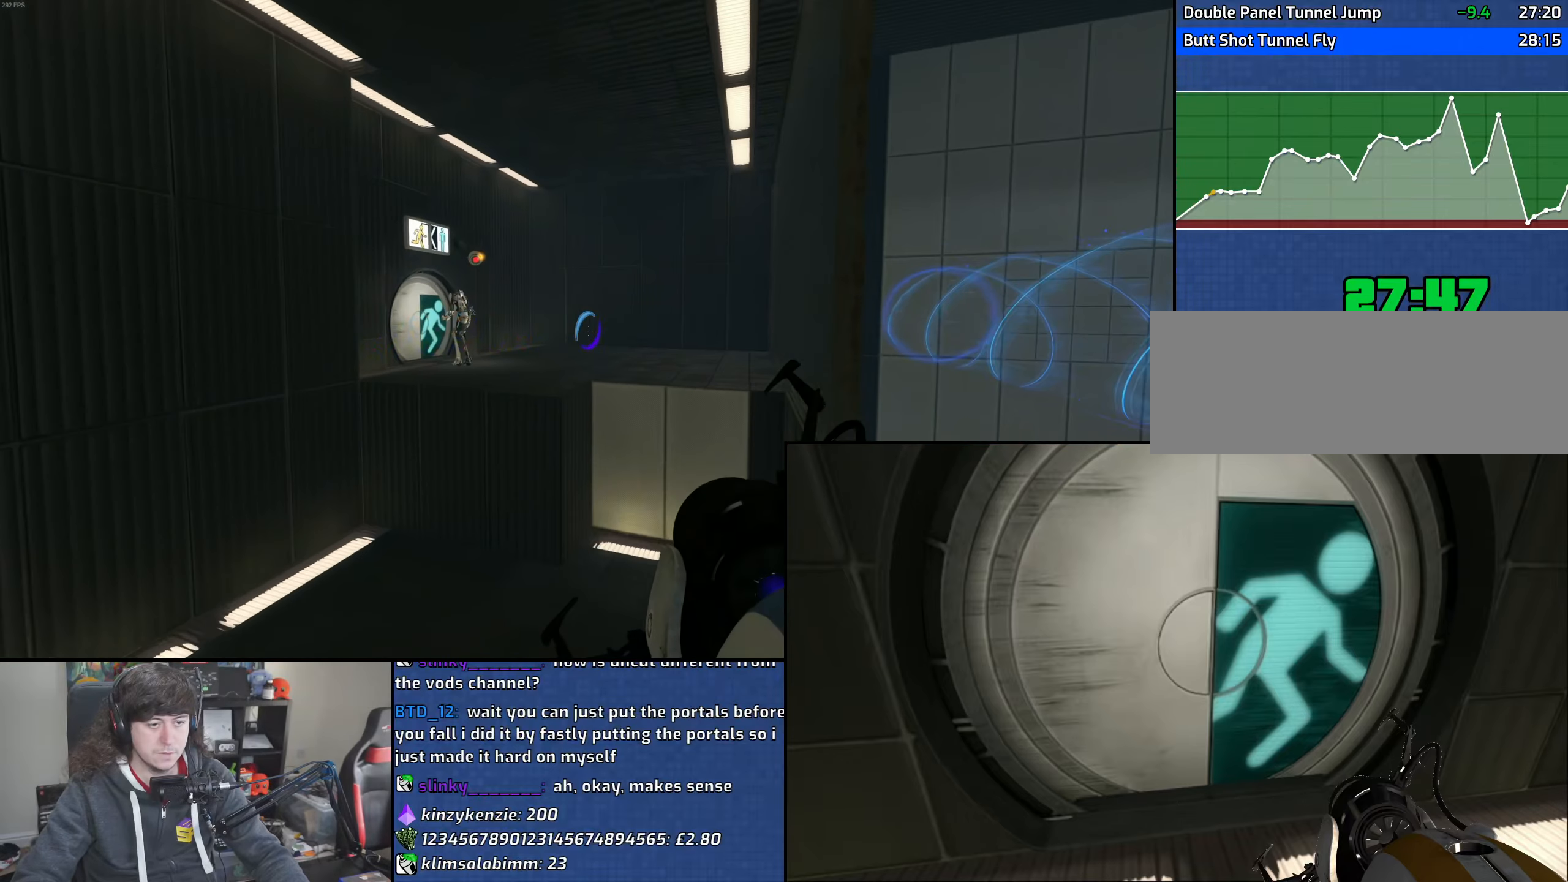
{"keys": ["a", "ctrl"], "mouse": [], "events": [[100, "a", "down"], [117, "d", "up"]]}
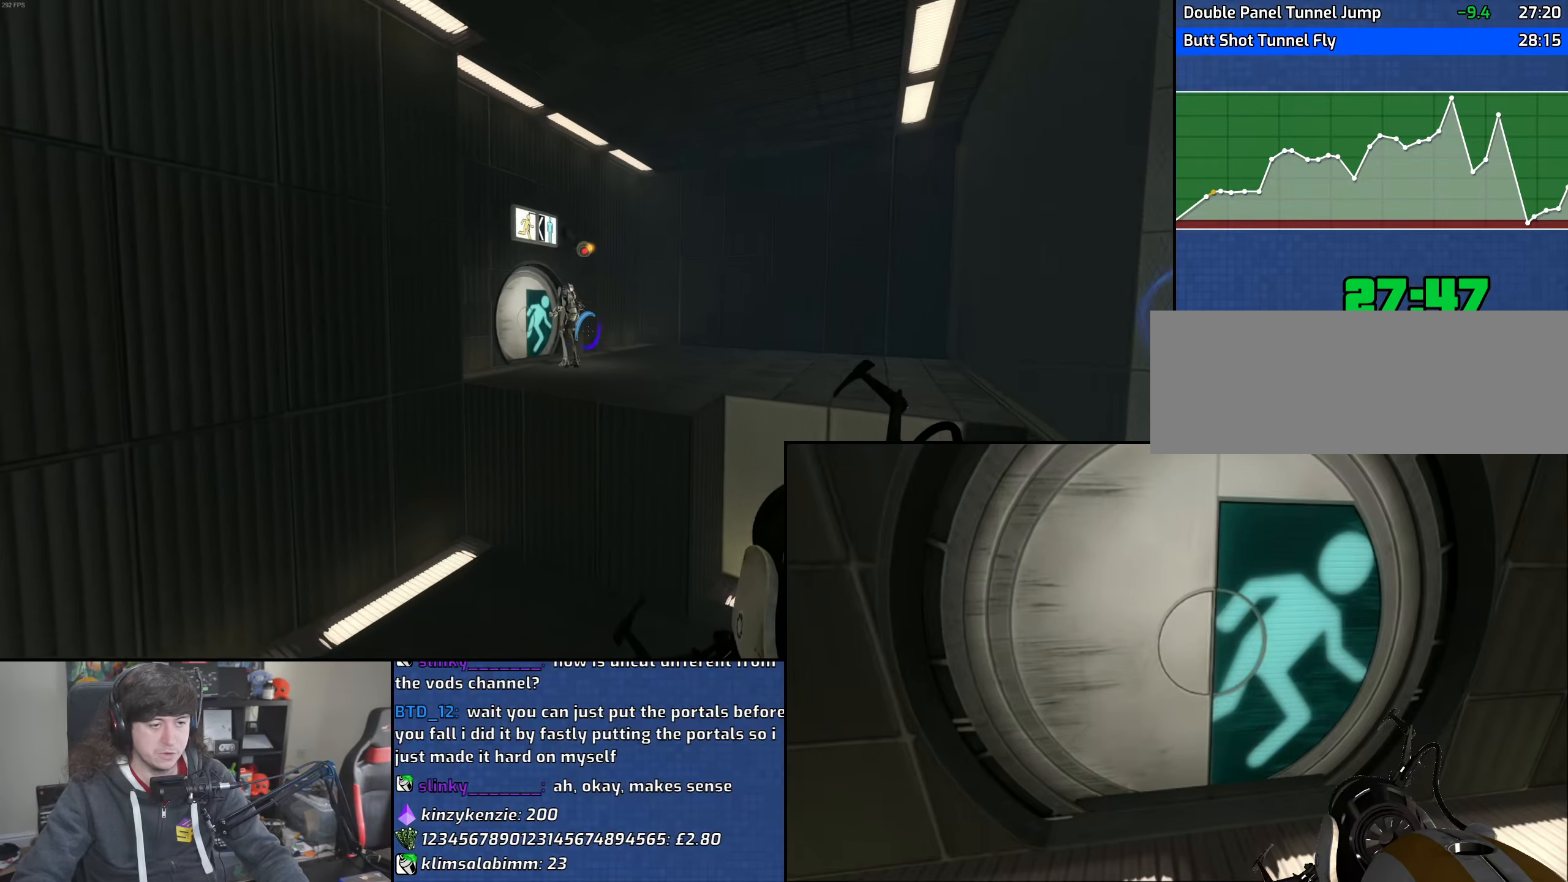
{"keys": ["ctrl", "d"], "mouse": [], "events": [[100, "d", "down"], [133, "a", "up"]]}
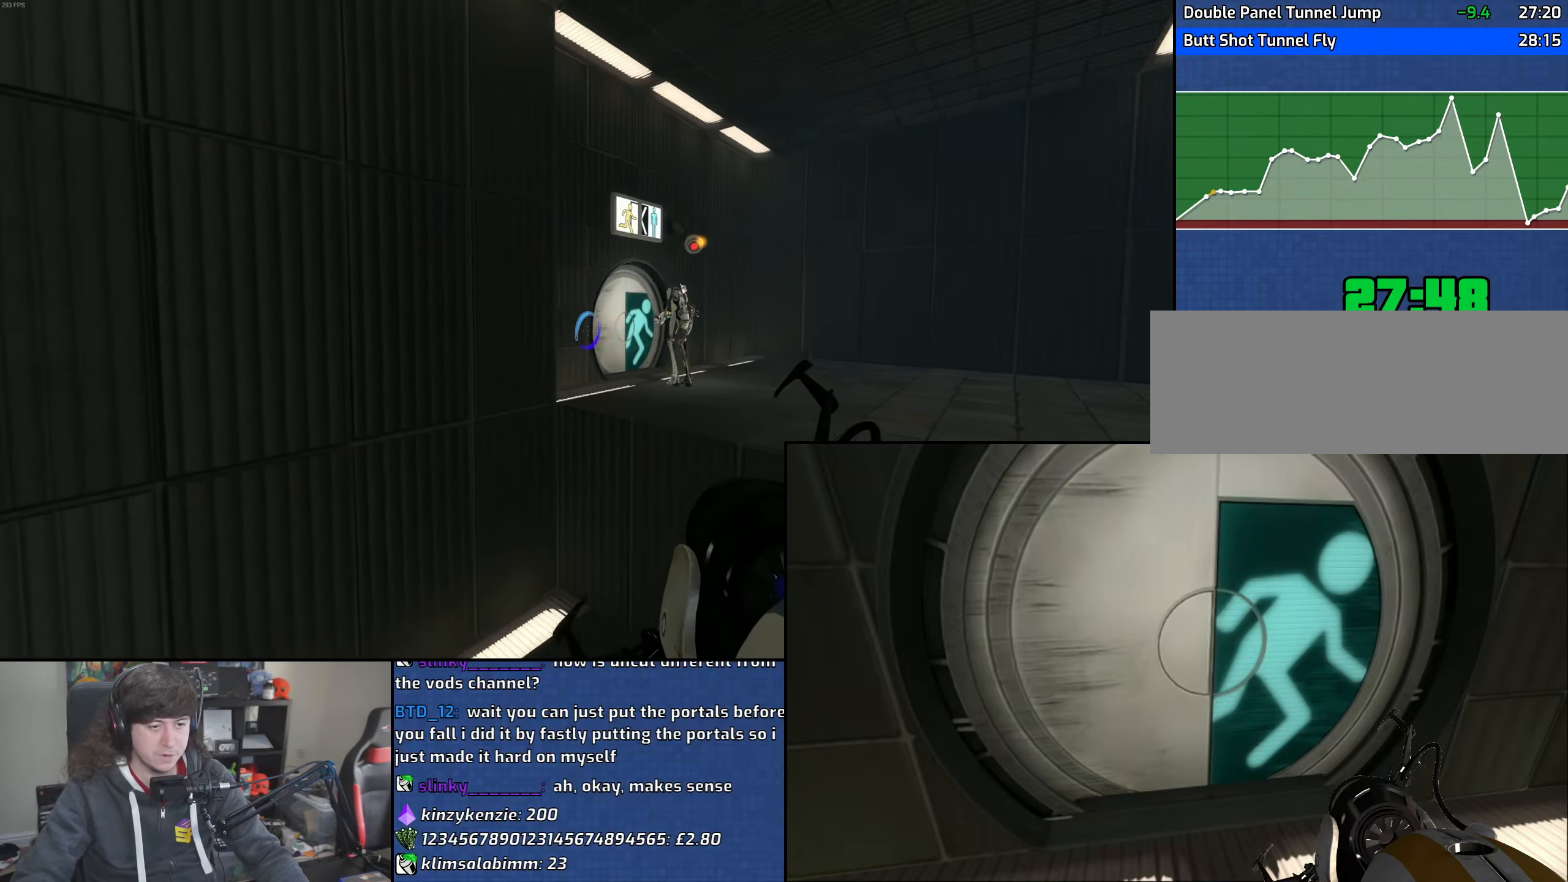
{"keys": ["a", "ctrl"], "mouse": [], "events": [[317, "a", "down"], [350, "d", "up"]]}
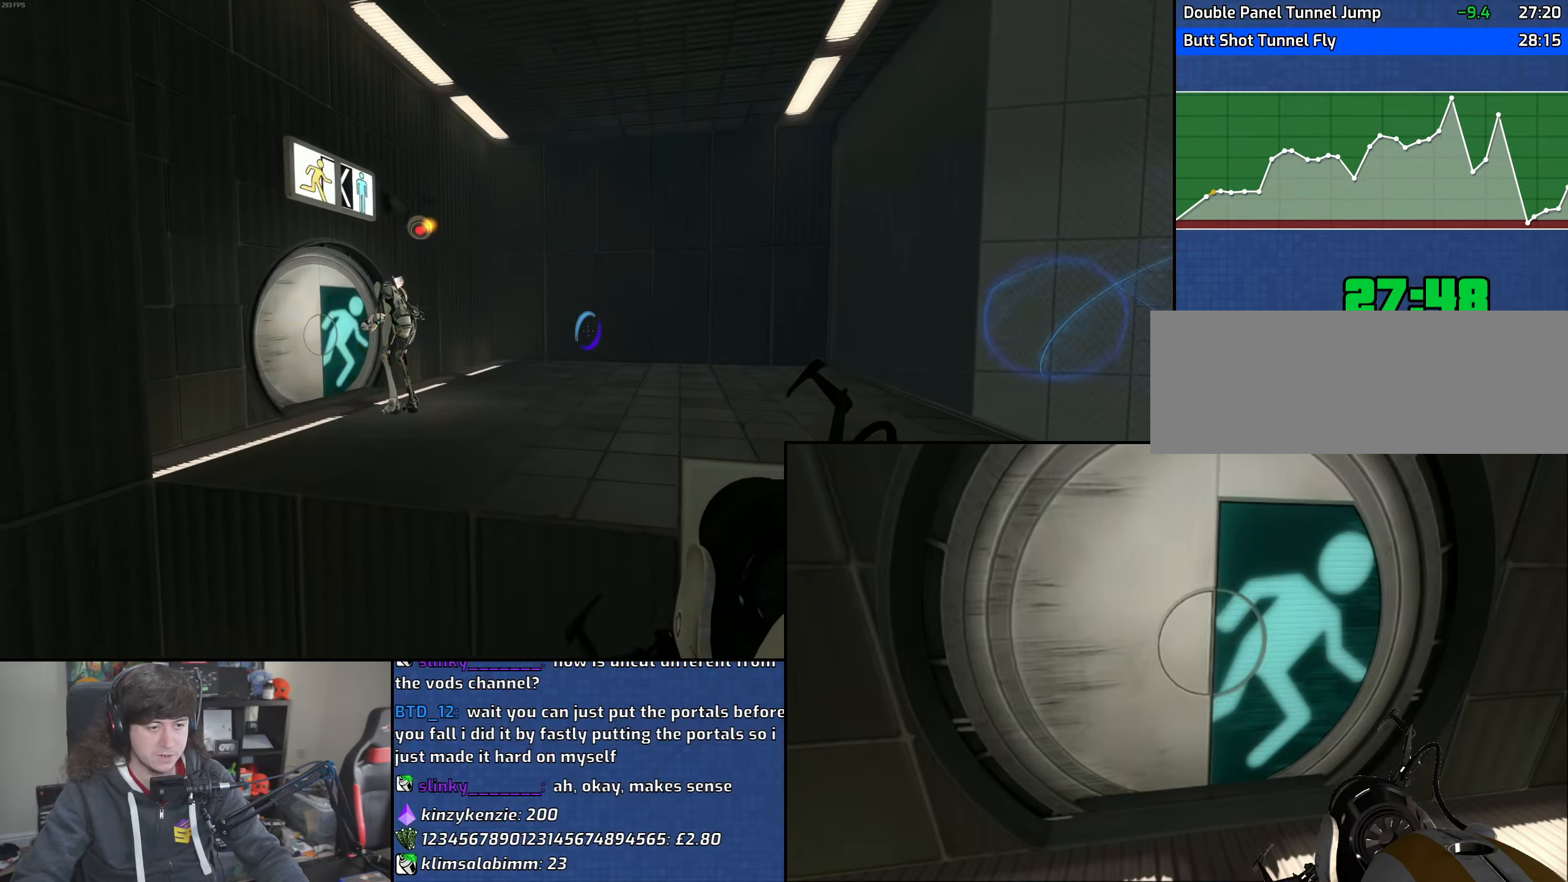
{"keys": ["ctrl", "d"], "mouse": [], "events": [[217, "d", "down"], [300, "a", "up"]]}
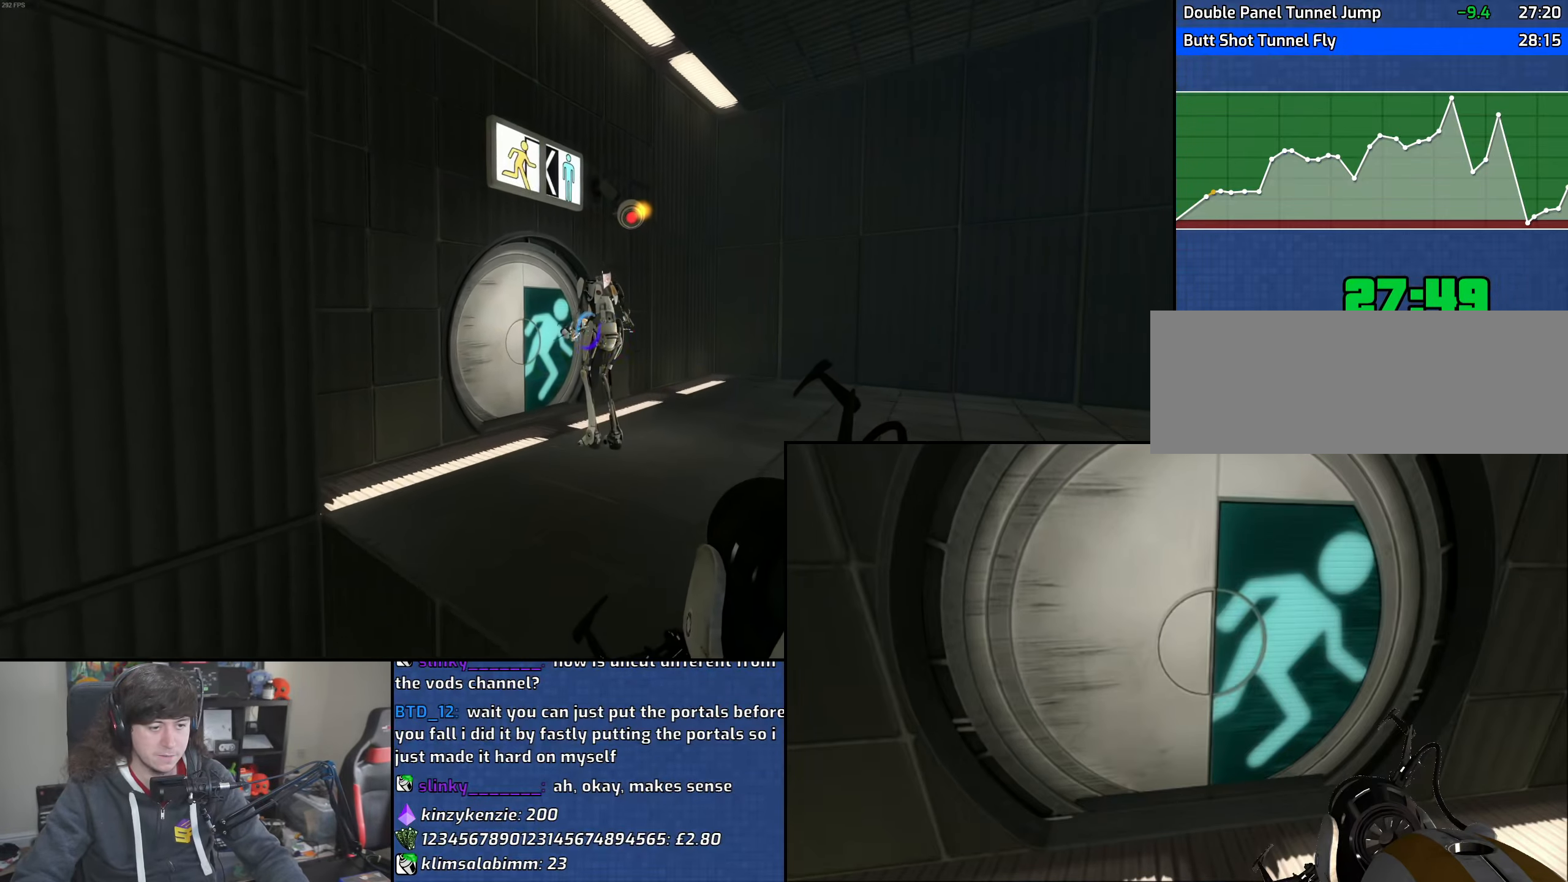
{"keys": ["ctrl", "d"], "mouse": [], "events": [[183, "q", "down"], [283, "q", "up"], [350, "q", "down"], [450, "q", "up"]]}
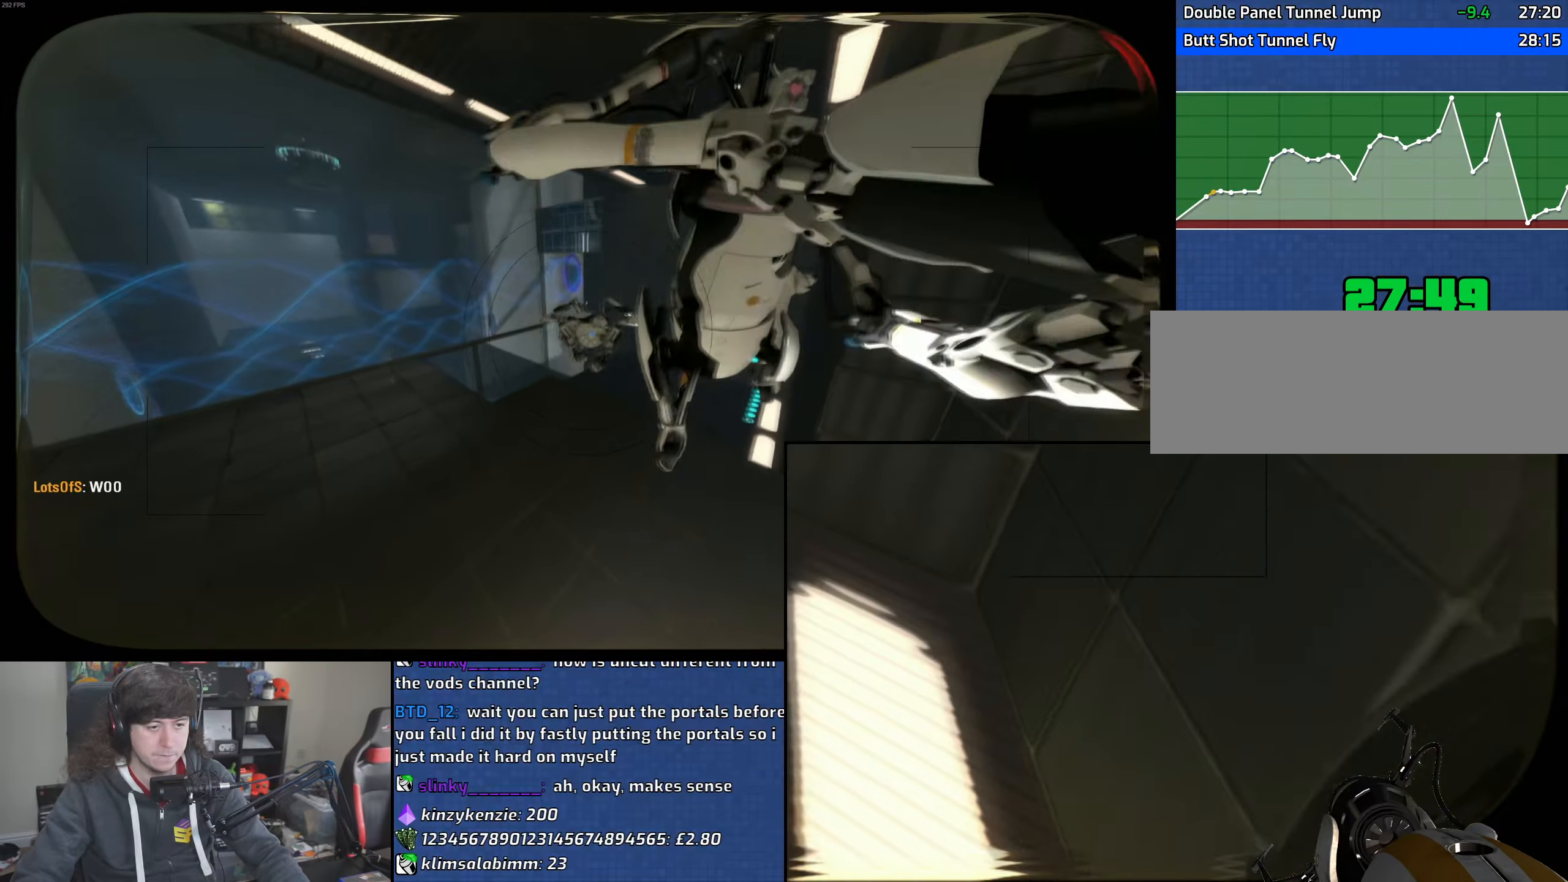
{"keys": [], "mouse": [], "events": [[17, "d", "up"], [33, "ctrl", "up"]]}
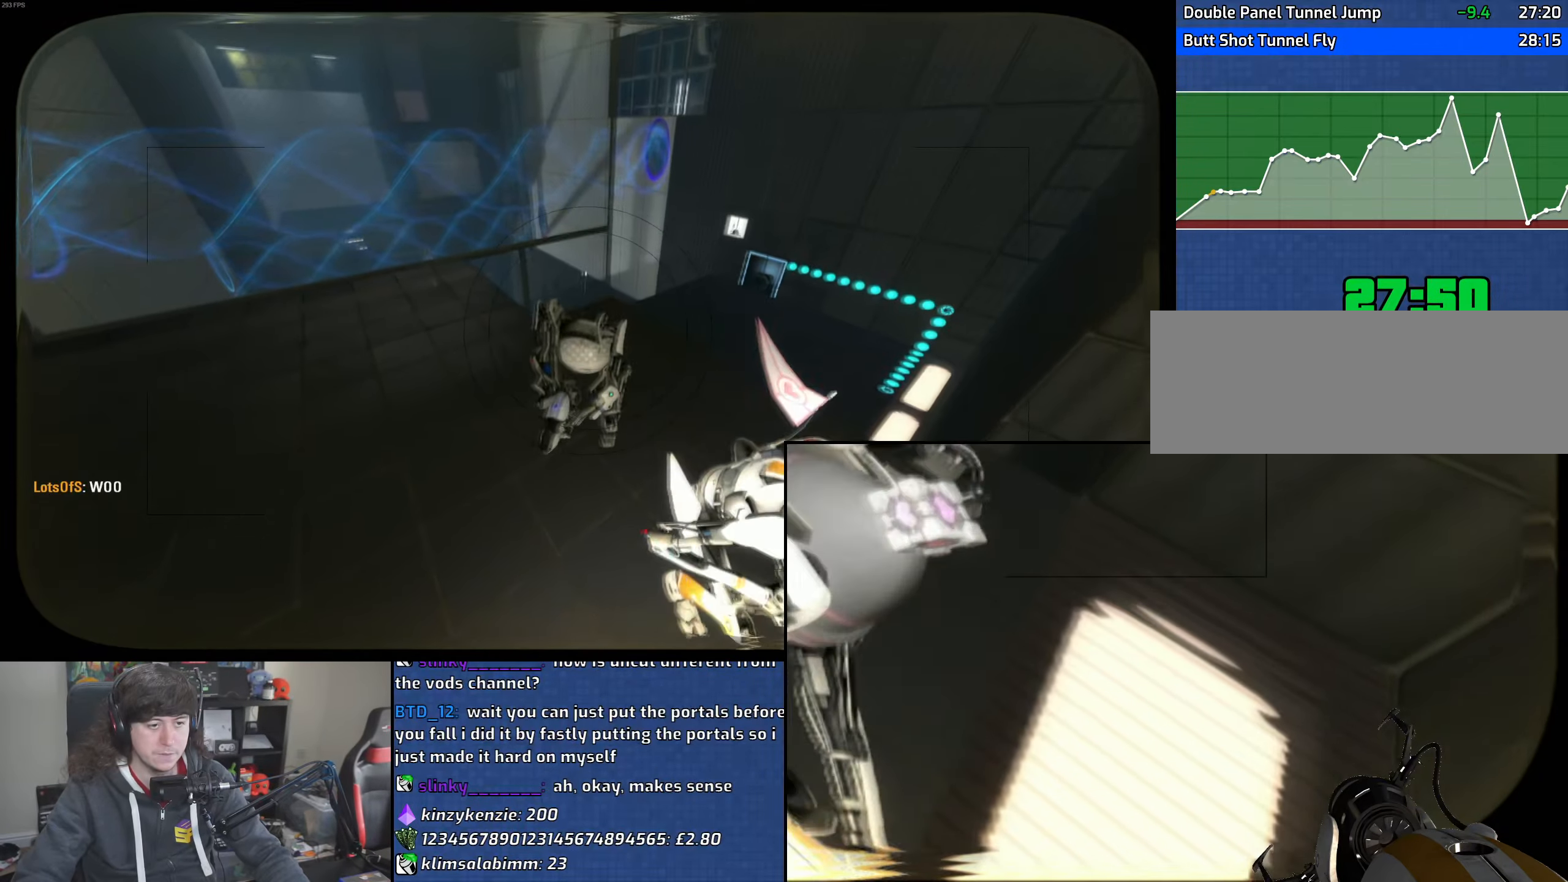
{"keys": [], "mouse": [], "events": []}
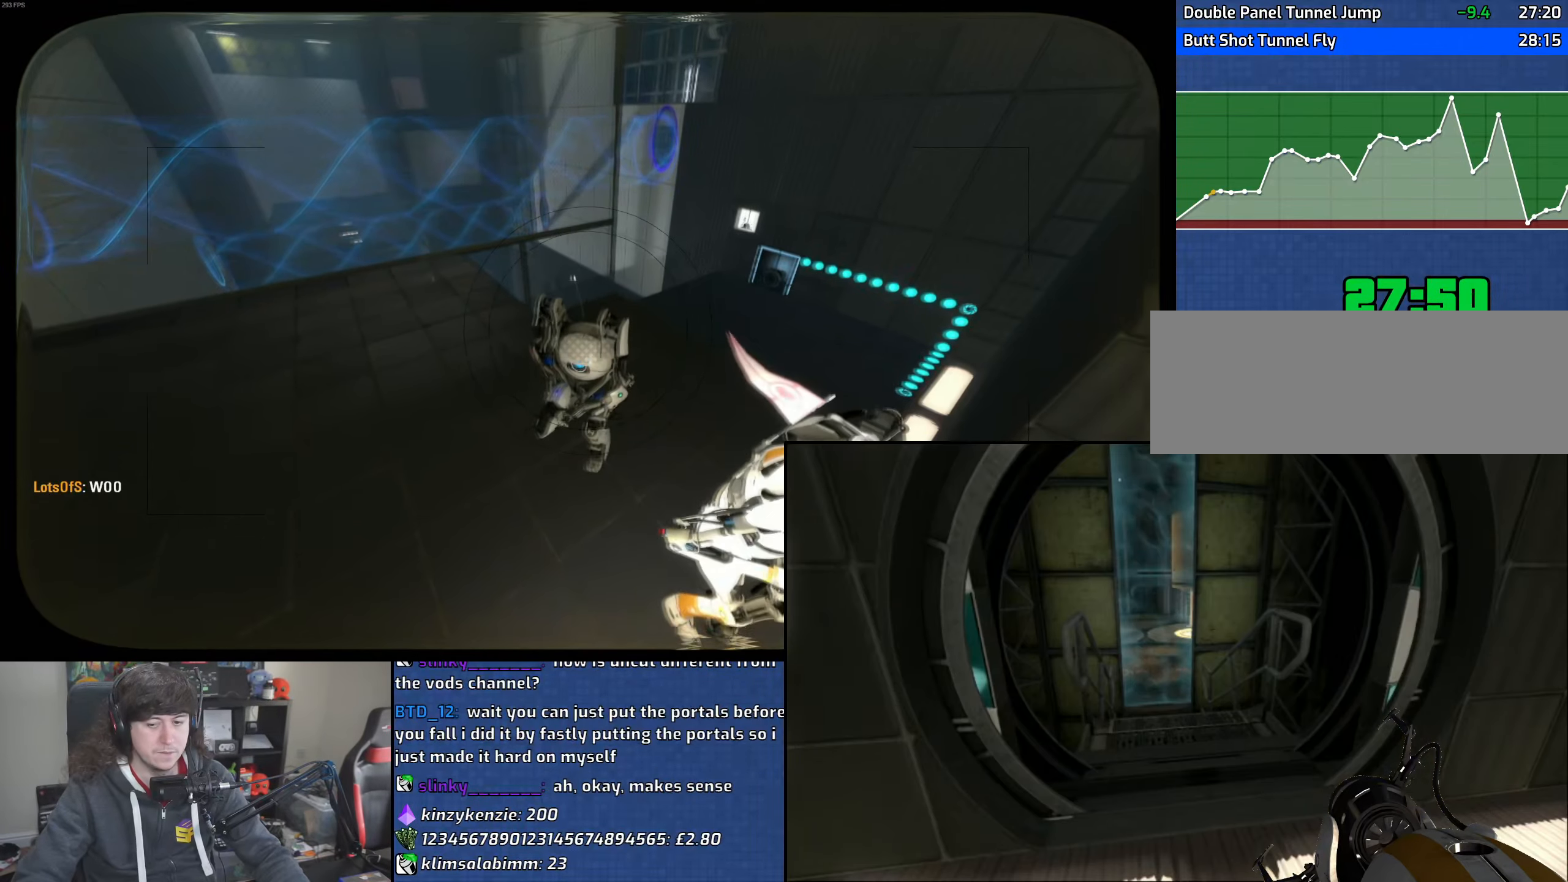
{"keys": [], "mouse": [], "events": []}
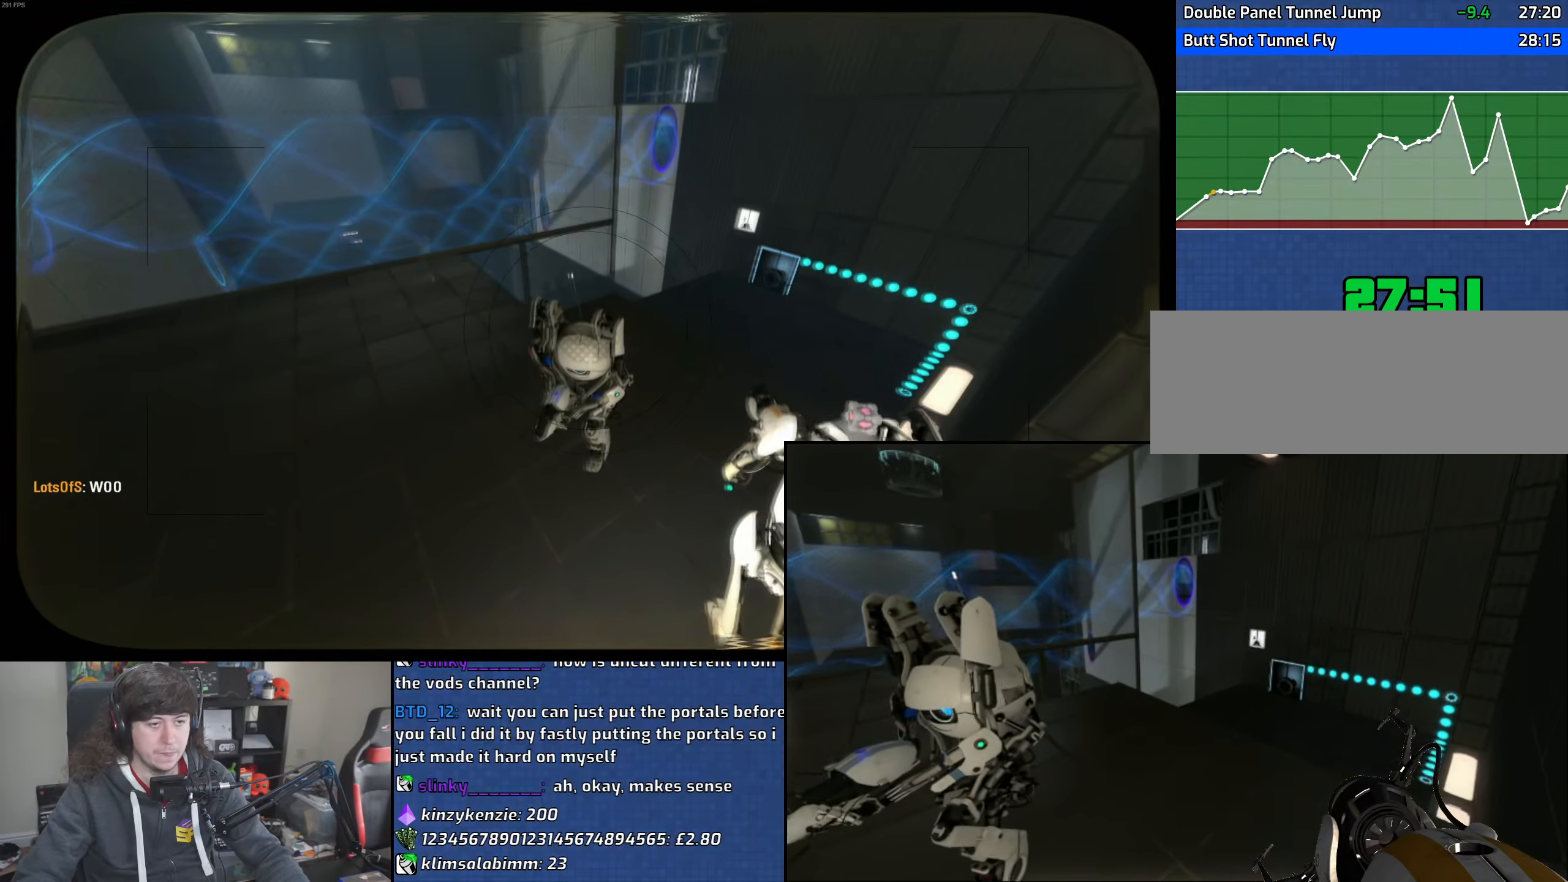
{"keys": ["w"], "mouse": [], "events": [[383, "w", "down"]]}
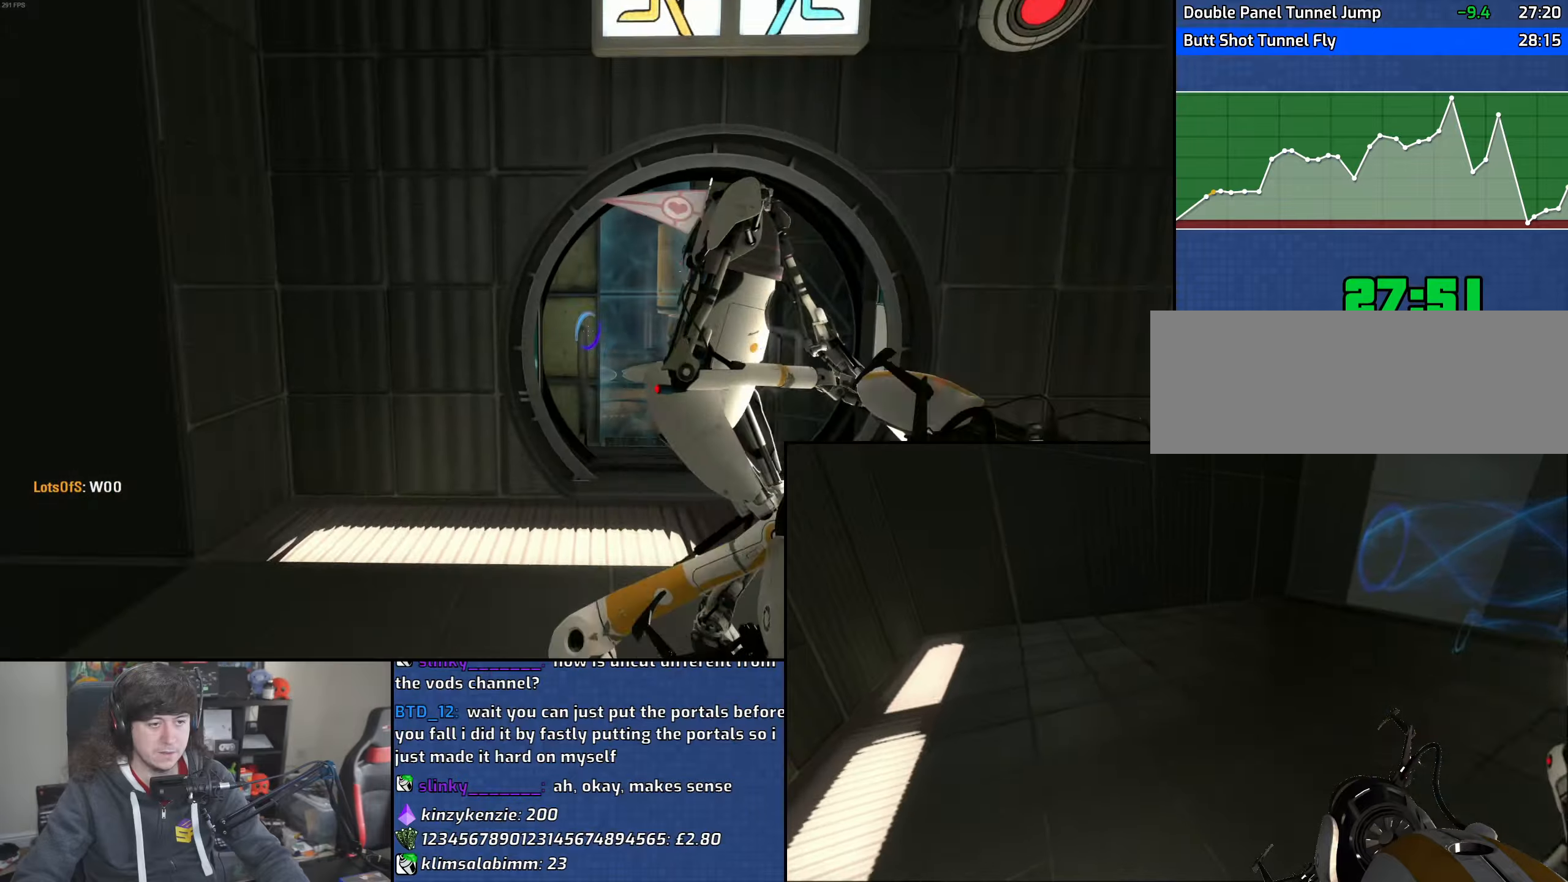
{"keys": ["w"], "mouse": [], "events": [[117, "d", "down"], [300, "d", "up"], [400, "a", "down"], [450, "a", "up"]]}
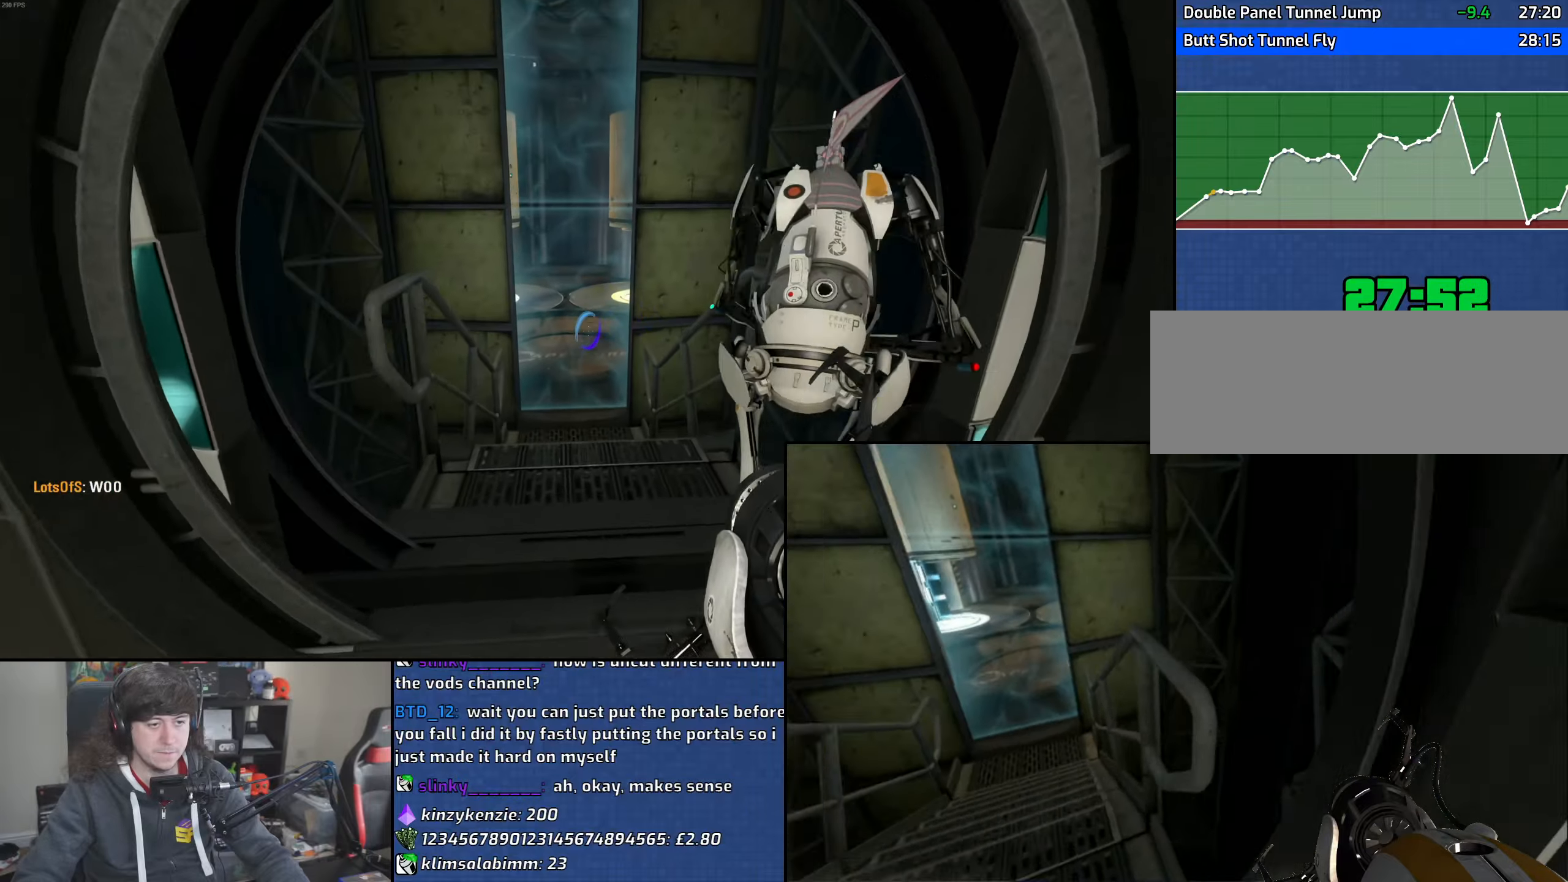
{"keys": ["a", "w"], "mouse": [], "events": [[300, "a", "down"]]}
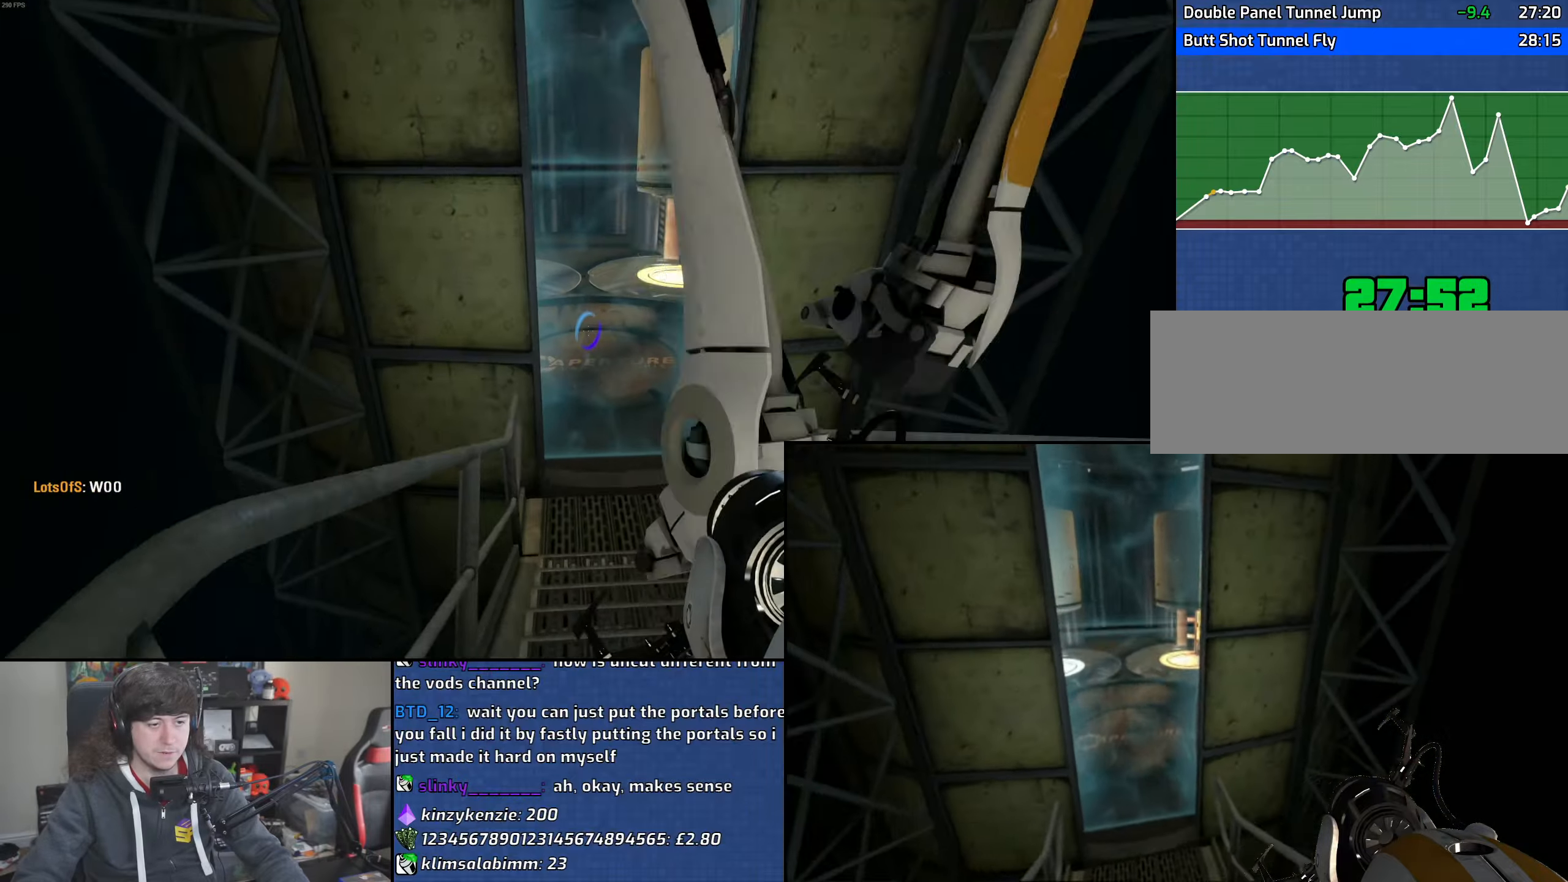
{"keys": ["a", "w"], "mouse": [], "events": []}
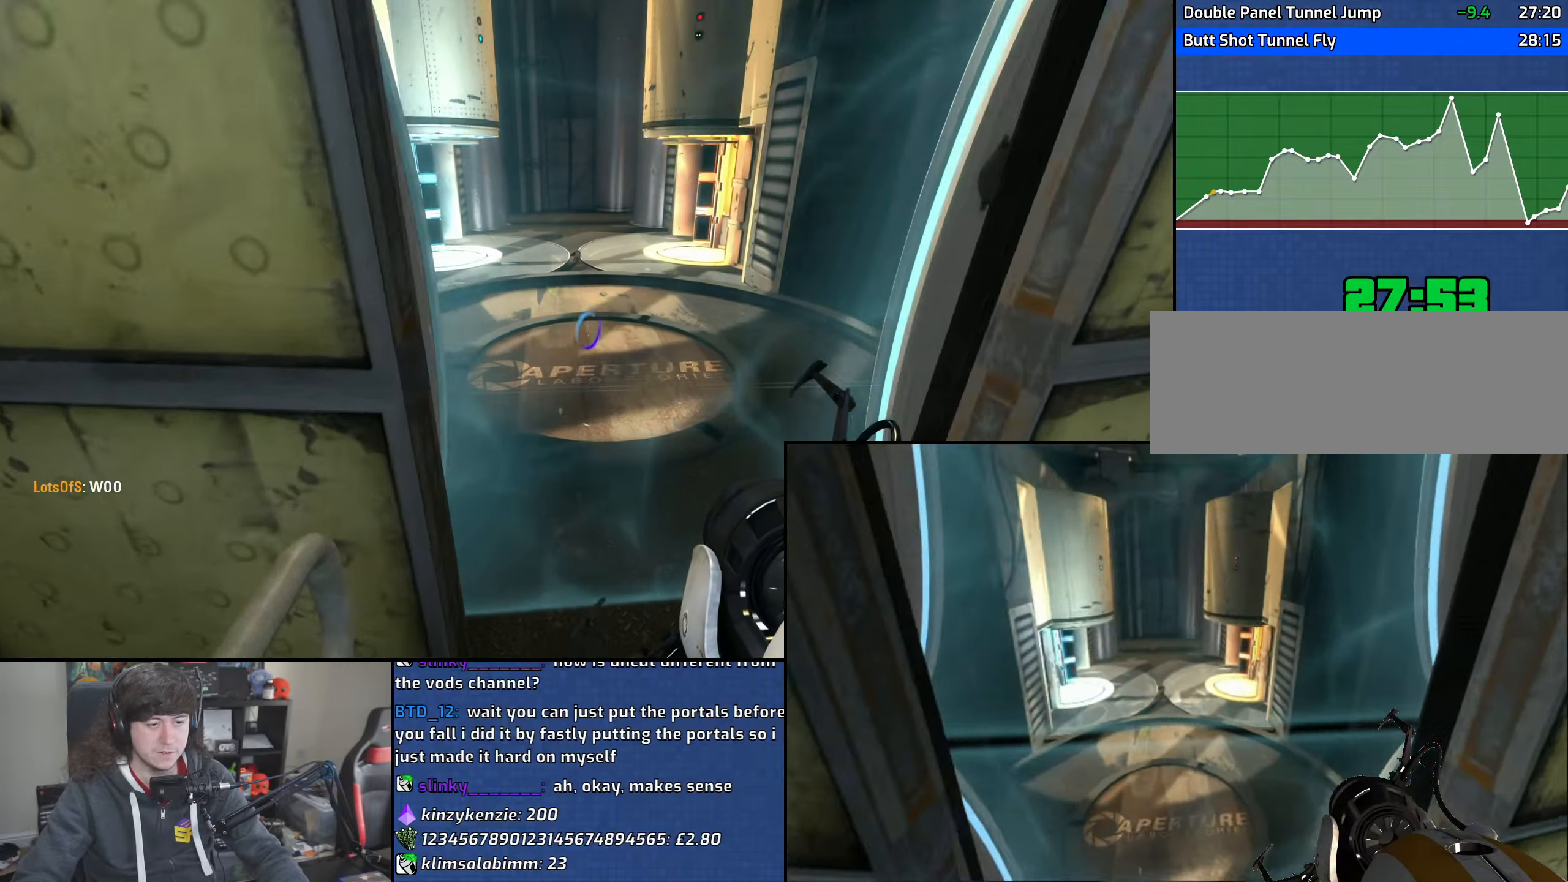
{"keys": ["a"], "mouse": ["wheel"], "events": [[17, "a", "up"], [50, "d", "down"], [217, "a", "down"], [250, "d", "up"], [317, "mouse_wheel", "down"], [317, "w", "up"]]}
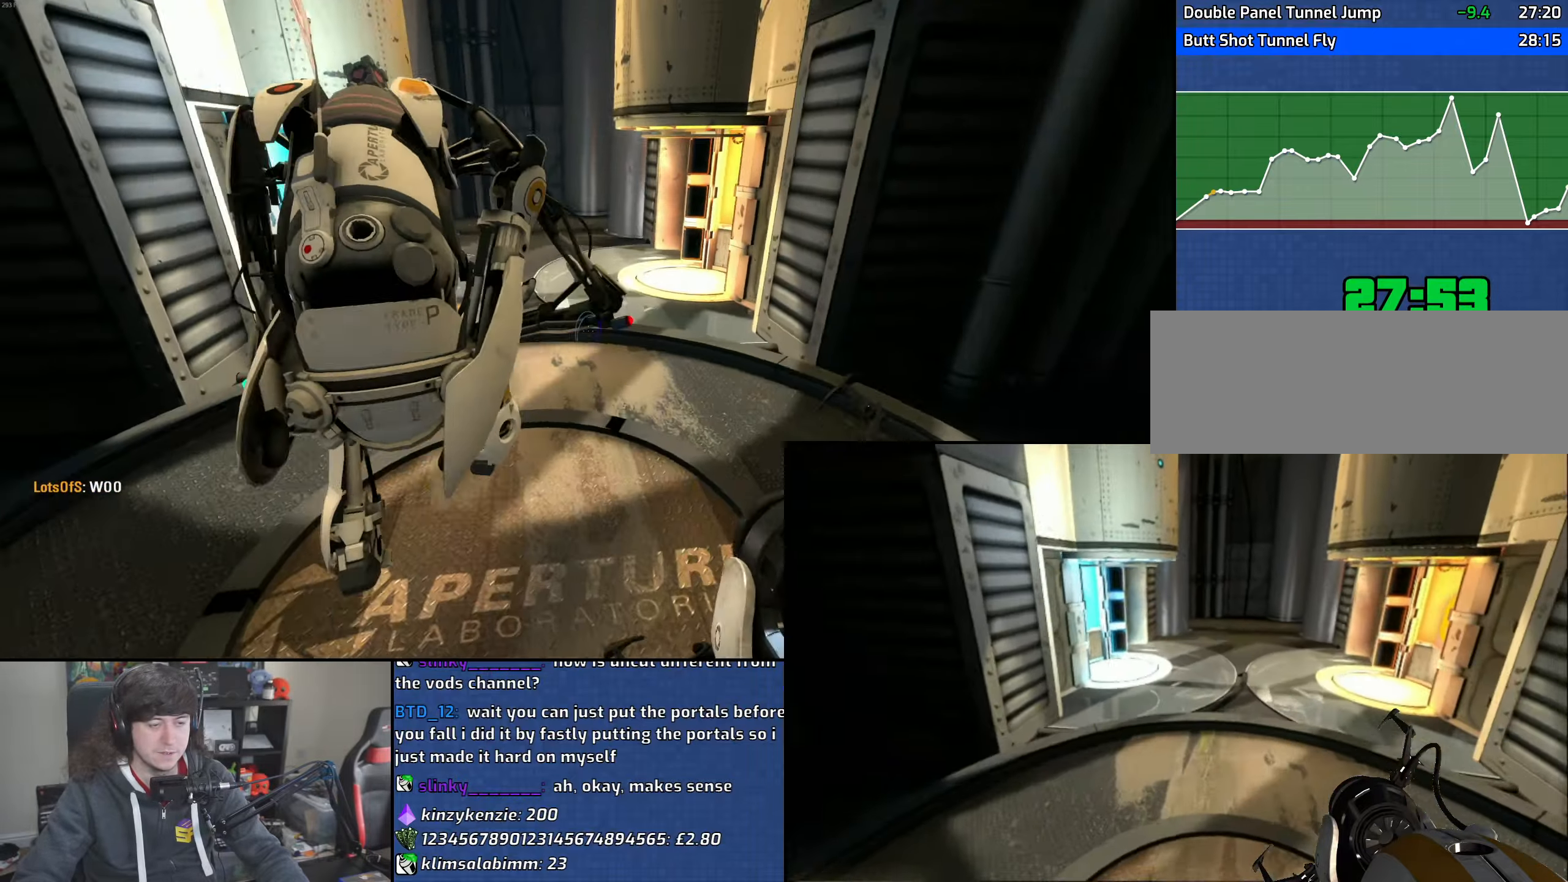
{"keys": ["d", "w"], "mouse": [], "events": [[83, "mouse_wheel", "up"], [317, "w", "down"], [400, "a", "up"], [433, "d", "down"]]}
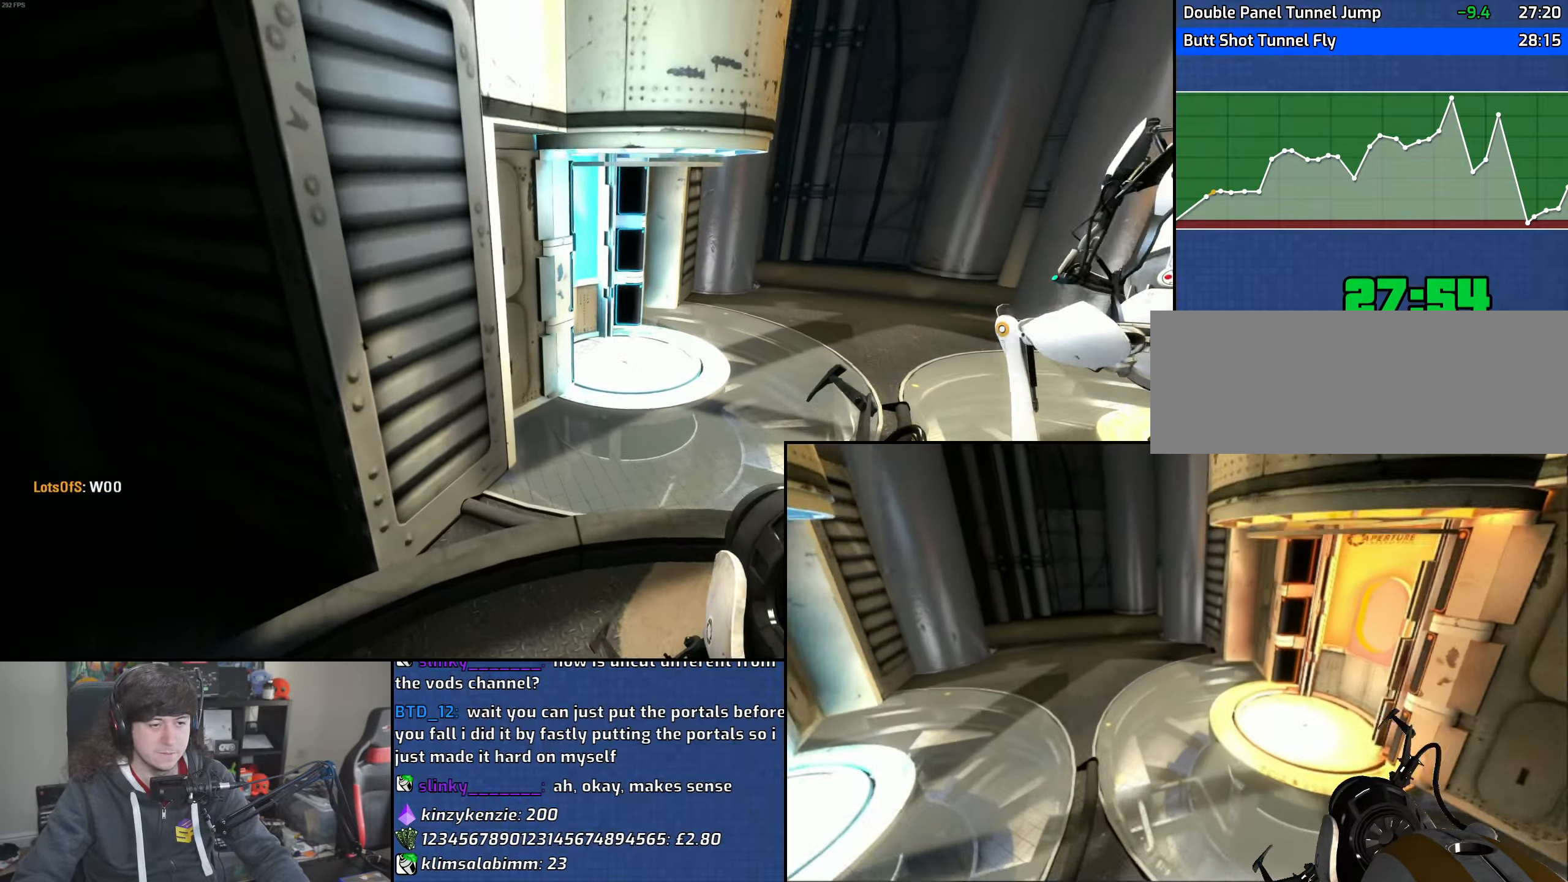
{"keys": ["w"], "mouse": [], "events": [[467, "d", "up"]]}
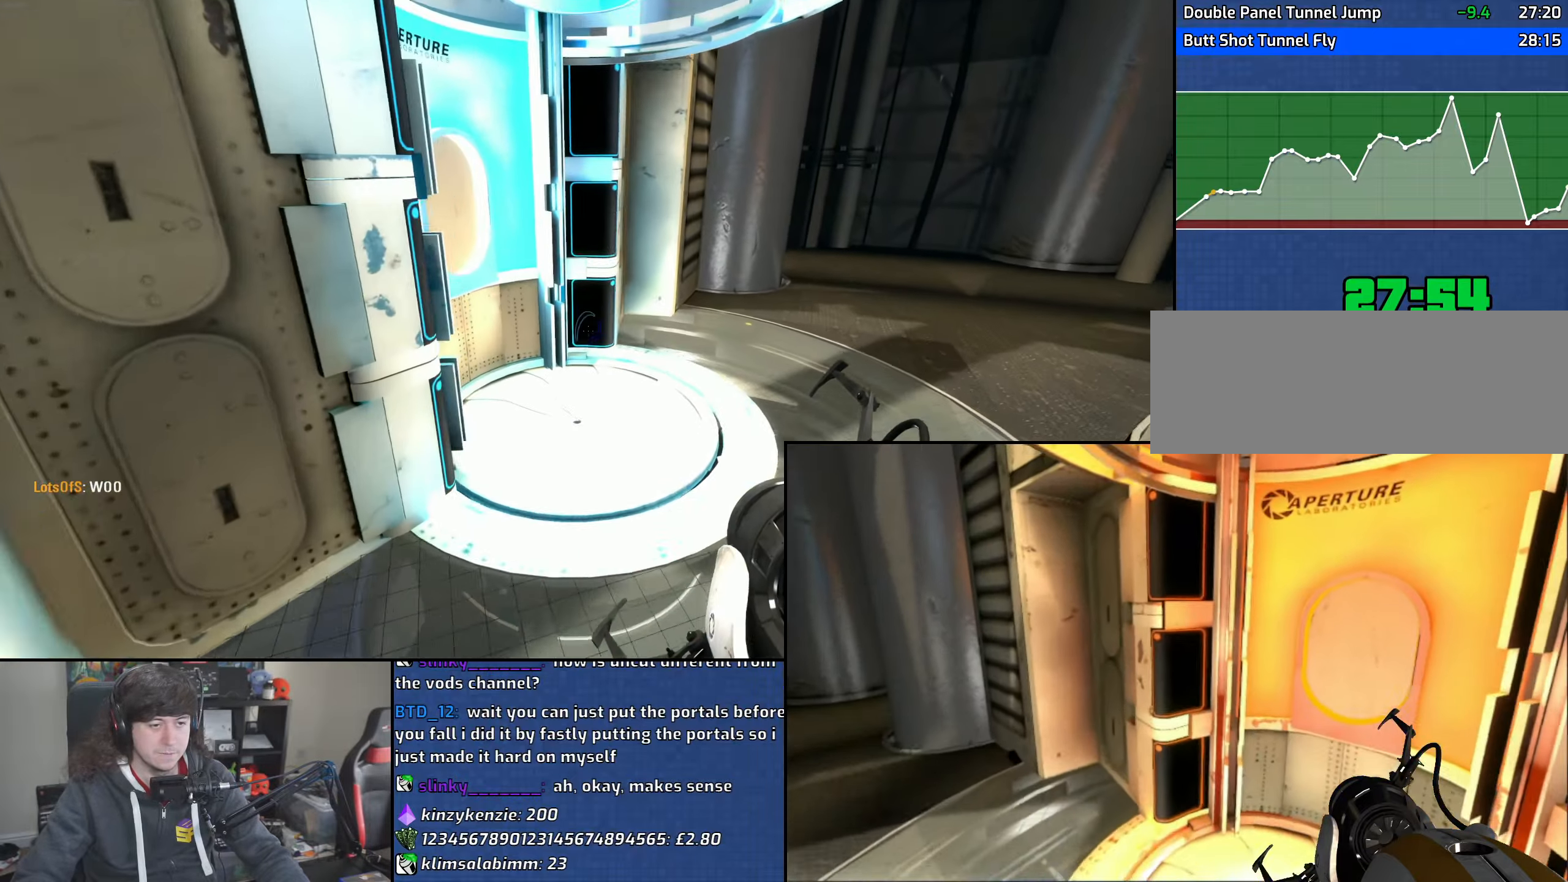
{"keys": ["a", "w"], "mouse": [], "events": [[400, "a", "down"]]}
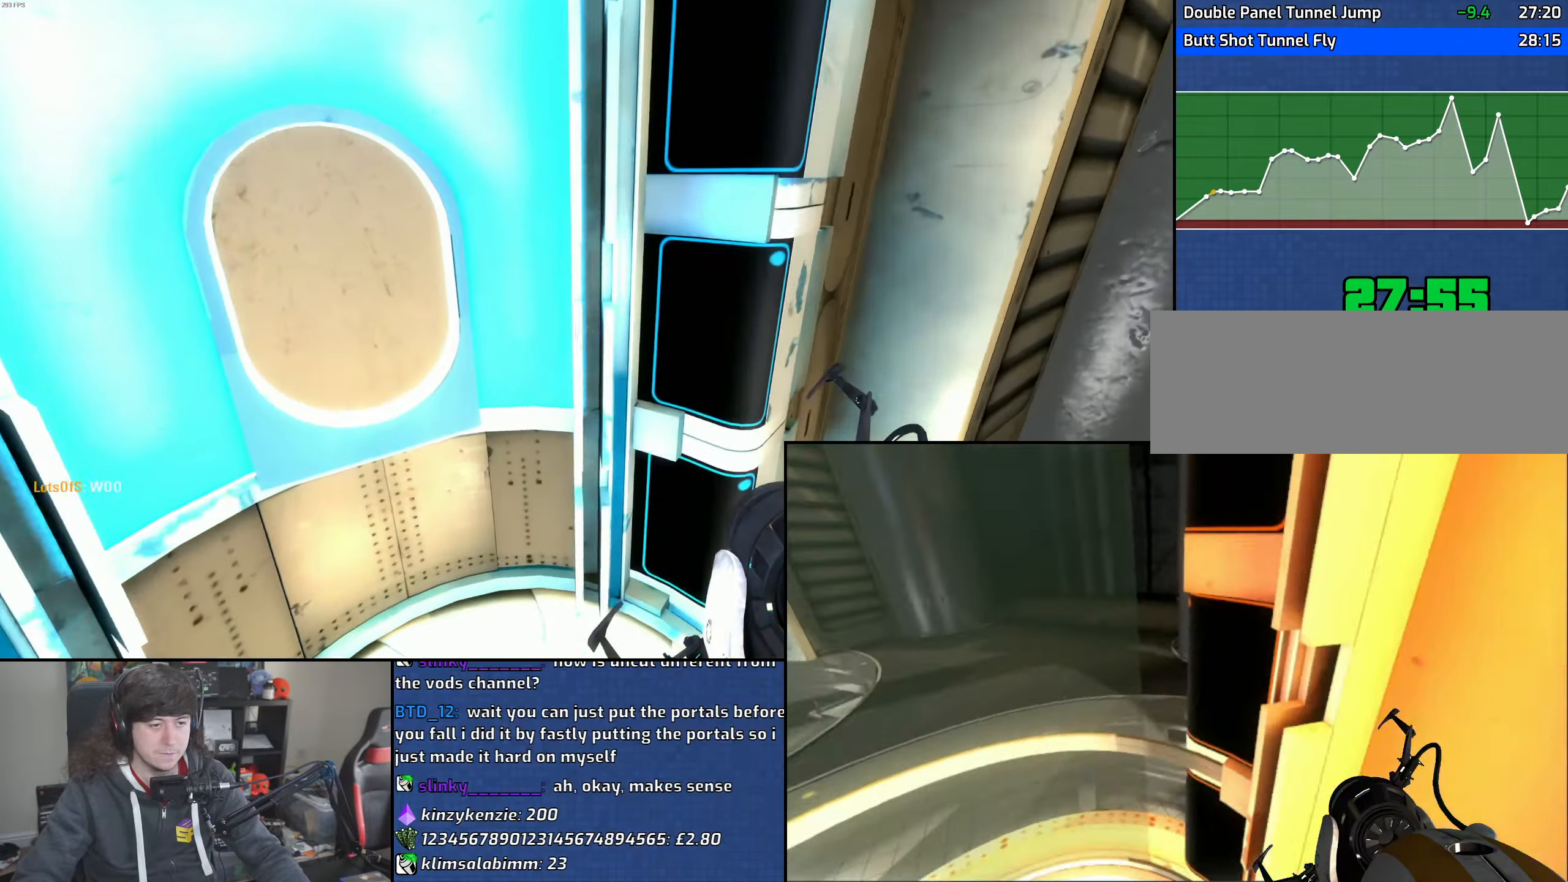
{"keys": [], "mouse": [], "events": [[117, "w", "up"], [217, "s", "down"], [333, "a", "up"], [367, "s", "up"]]}